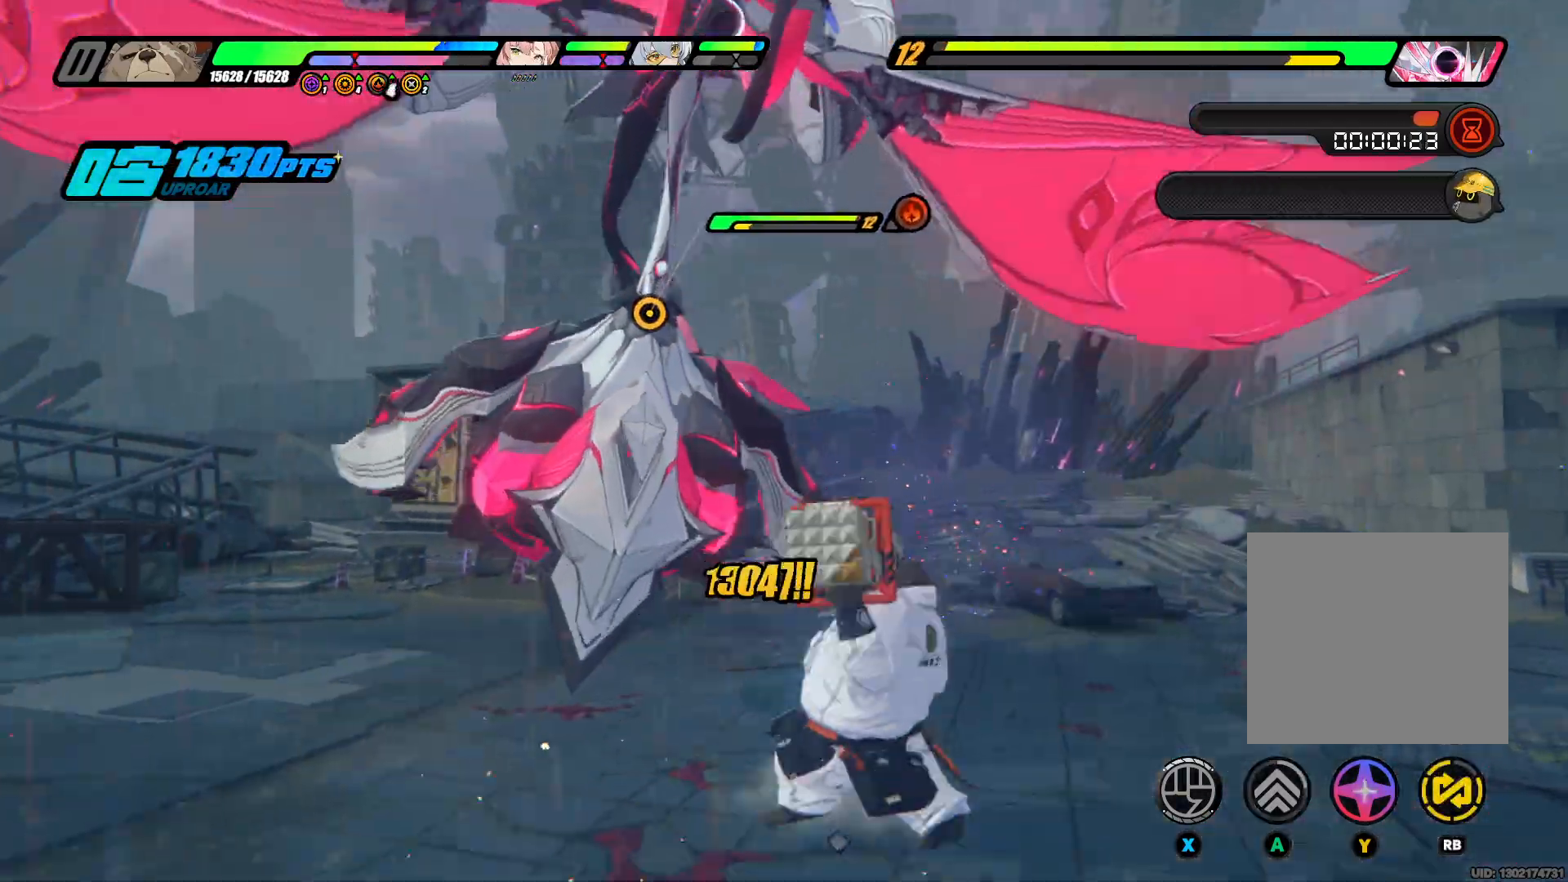
Gameplay with a controller (Xbox layout); each line is a JSON object with the inputs held at the frame after it. "events" lists button and stick changes between this image and that frame as [ms after this image, input, new state], when the widget could be followed in between. Not read: L3 R3.
{"buttons": ["Y"], "left_stick": "up-left", "right_stick": "center", "events": [[33, "Y", "up"], [67, "Y", "down"], [200, "Y", "up"], [300, "Y", "down"], [433, "Y", "up"], [500, "Y", "down"]]}
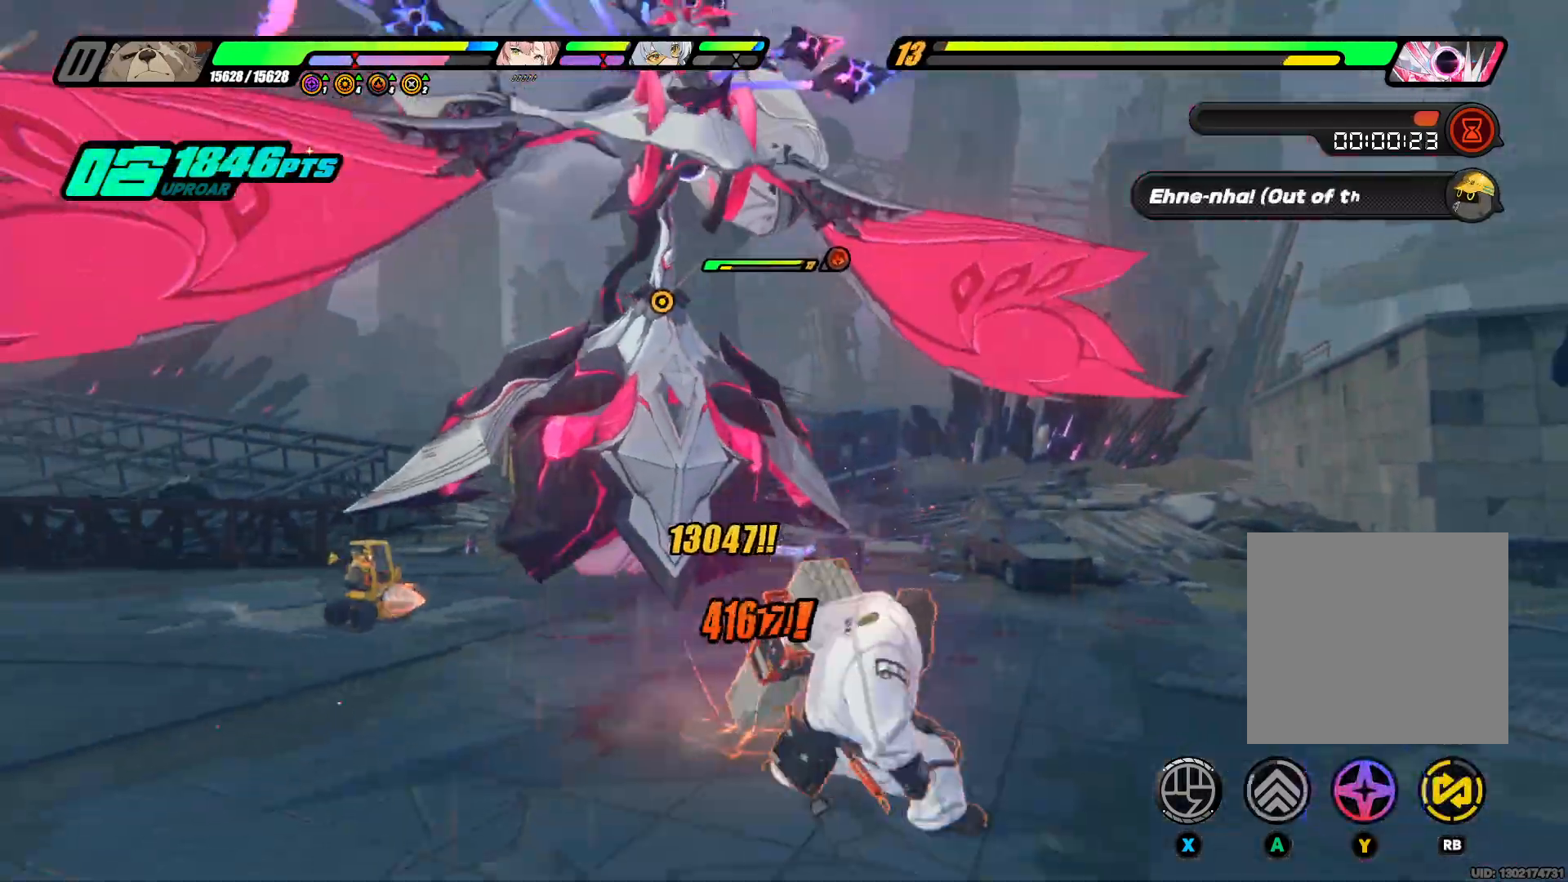
{"buttons": ["Y"], "left_stick": "up-left", "right_stick": "center", "events": [[133, "Y", "up"], [200, "Y", "down"], [333, "Y", "up"], [400, "Y", "down"]]}
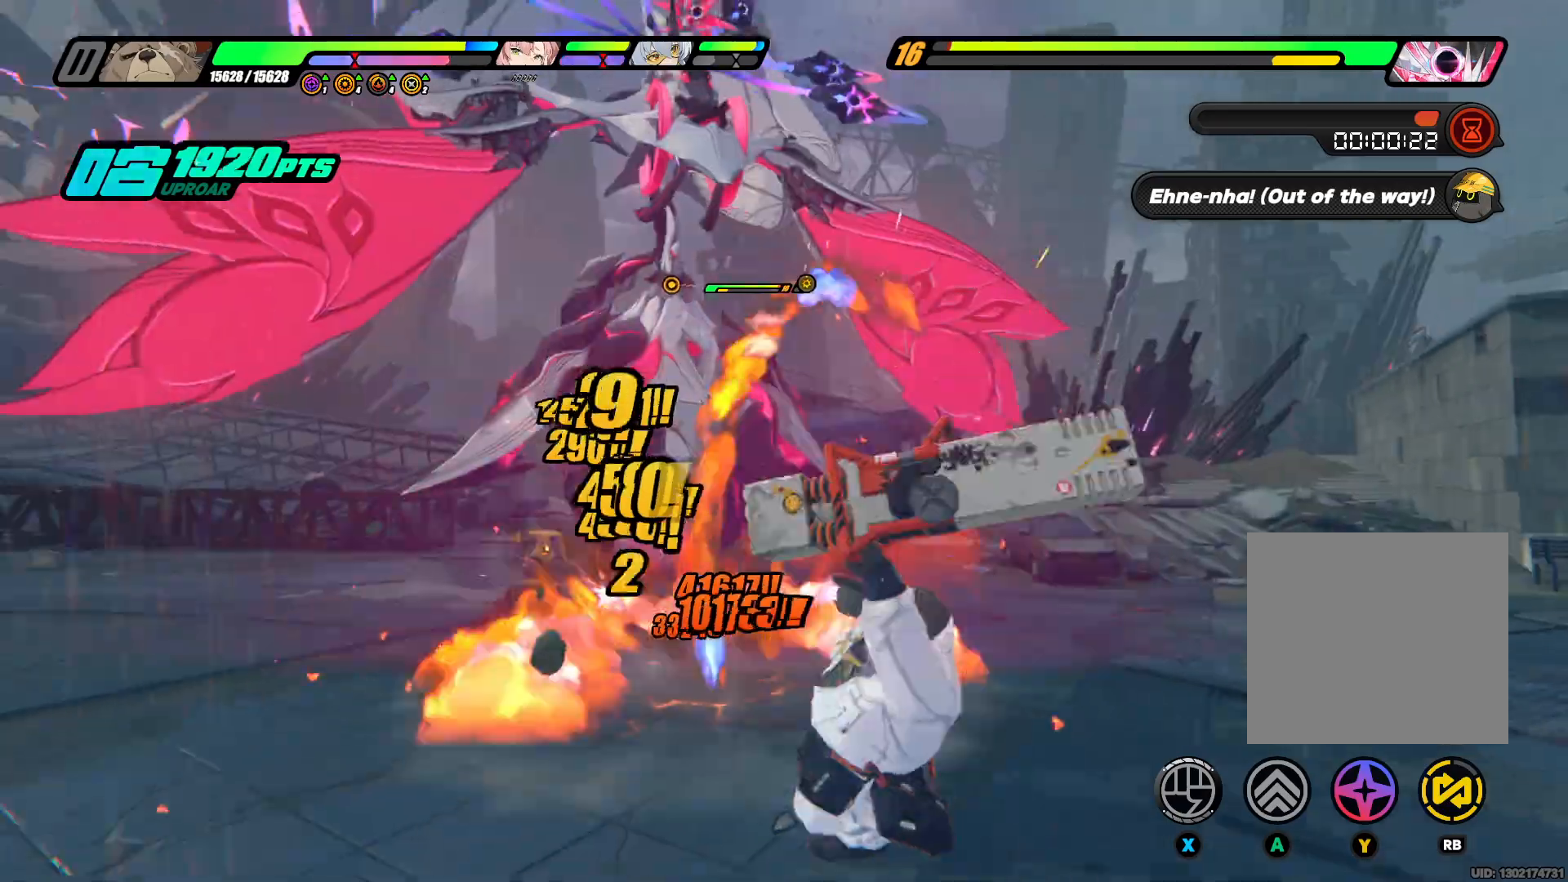
{"buttons": [], "left_stick": "up", "right_stick": "center", "events": [[67, "Y", "up"], [67, "left_stick", "up"], [100, "Y", "down"], [233, "Y", "up"], [300, "Y", "down"], [467, "Y", "up"]]}
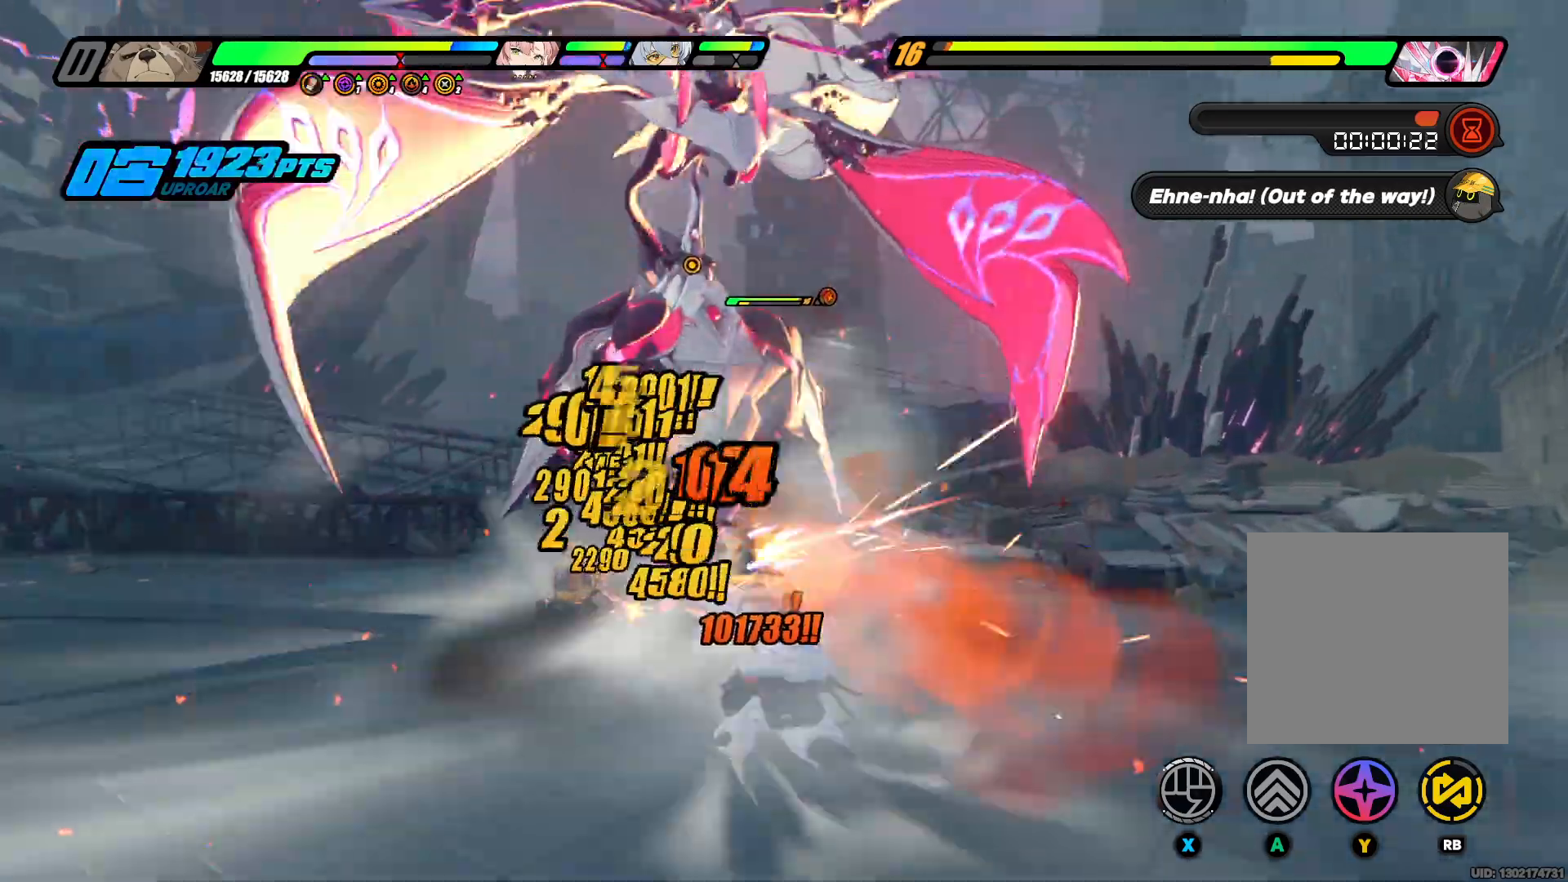
{"buttons": ["Y"], "left_stick": "down", "right_stick": "center", "events": [[33, "Y", "down"], [100, "Y", "up"], [167, "R1", "down"], [267, "R1", "up"], [267, "Y", "down"], [433, "Y", "up"], [500, "Y", "down"], [500, "left_stick", "down"]]}
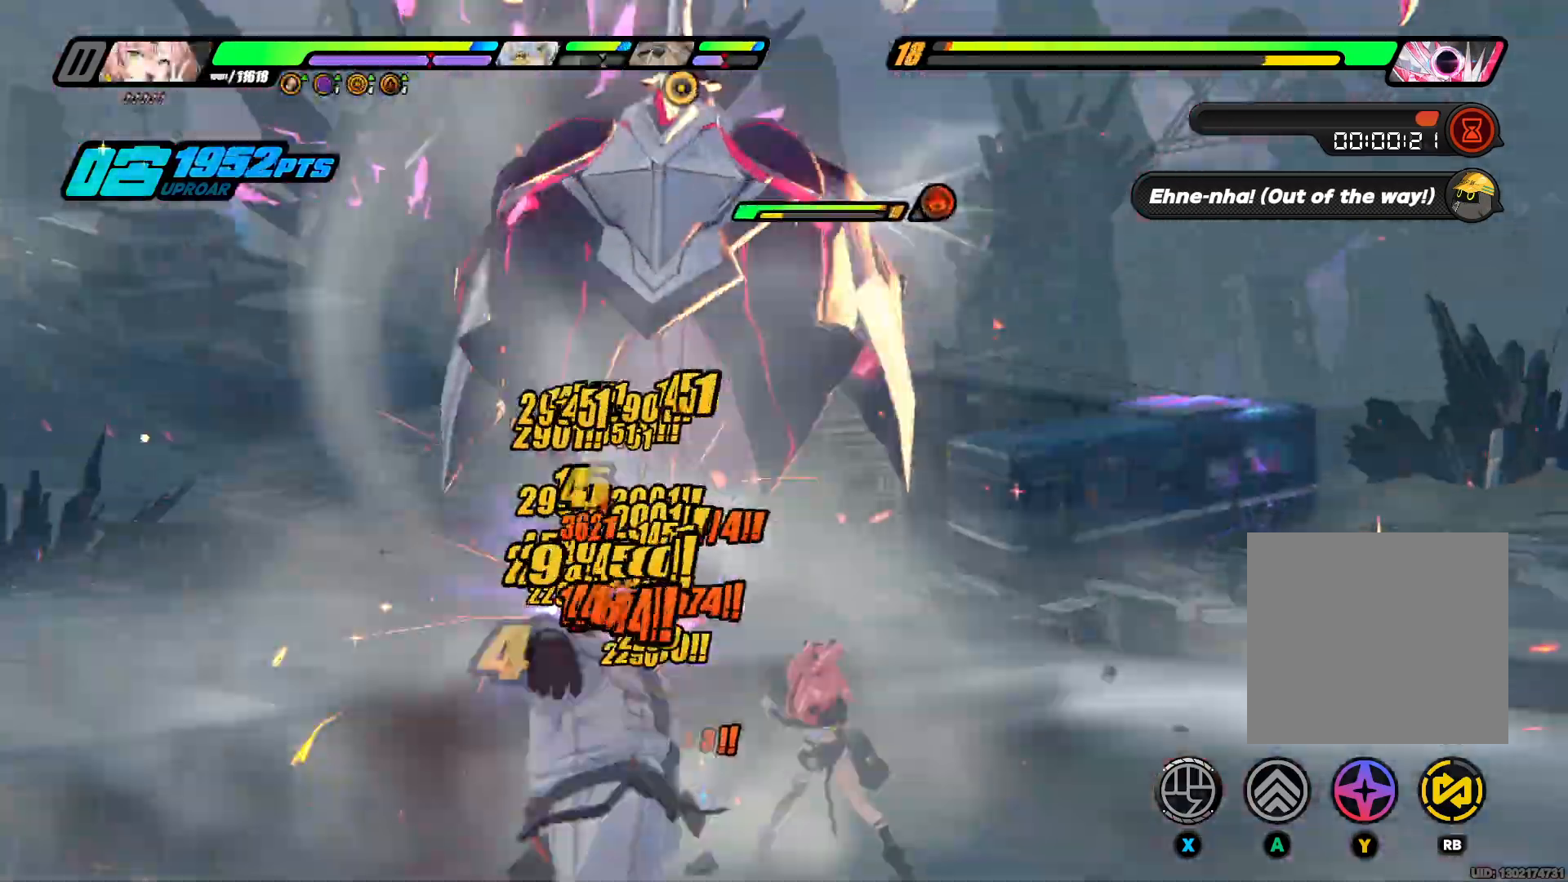
{"buttons": ["Y"], "left_stick": "down", "right_stick": "center", "events": [[67, "left_stick", "down-left"], [167, "Y", "up"], [167, "left_stick", "up-left"], [200, "Y", "down"], [333, "left_stick", "center"], [367, "Y", "up"], [400, "Y", "down"], [400, "left_stick", "down"]]}
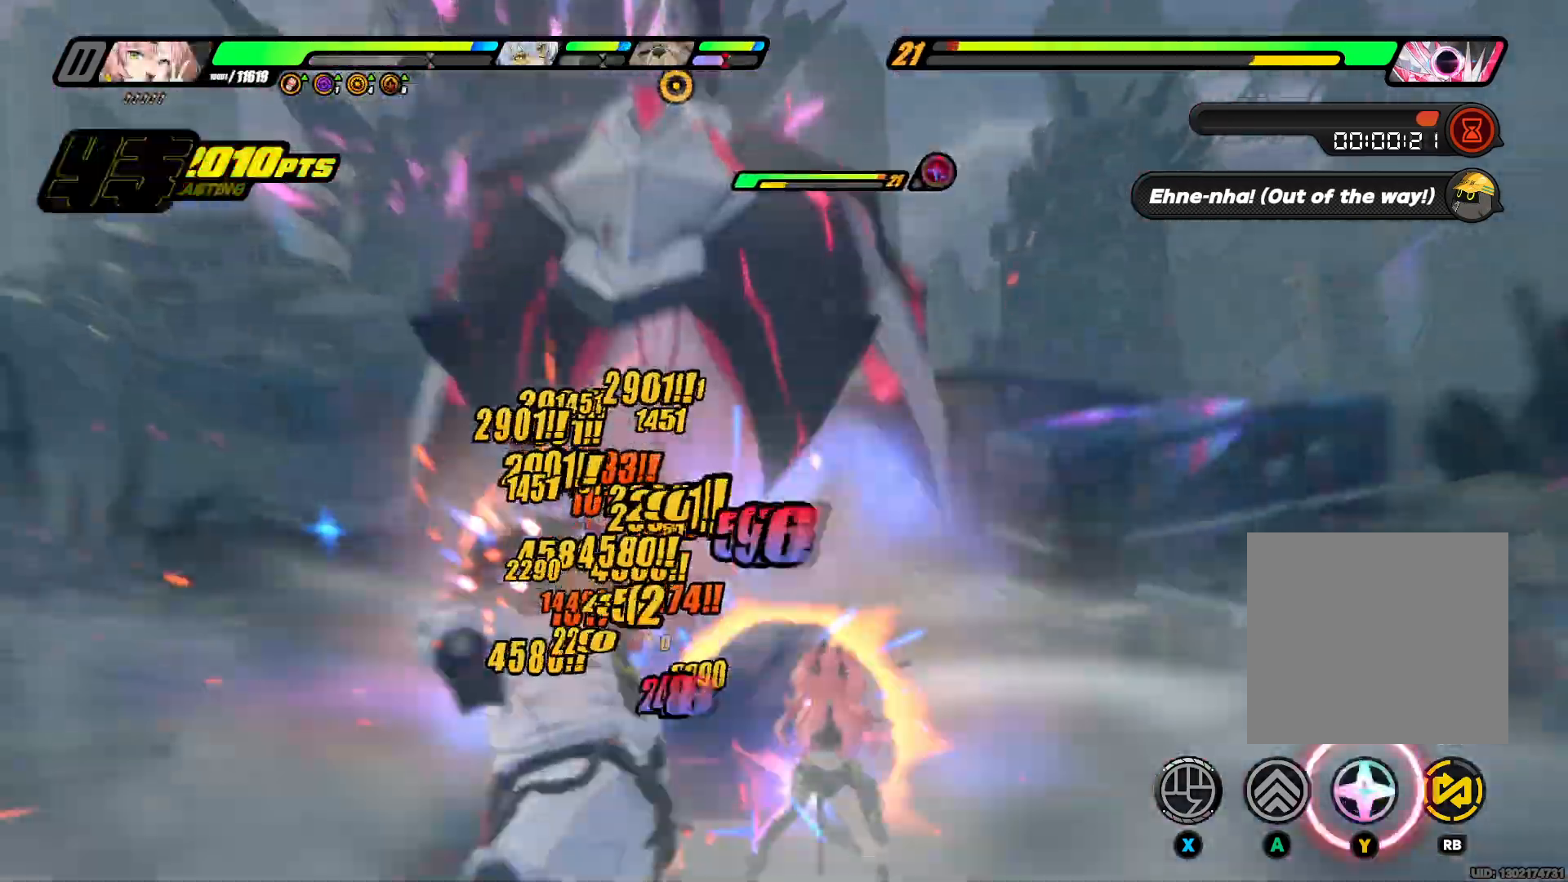
{"buttons": [], "left_stick": "center", "right_stick": "center", "events": [[67, "left_stick", "left"], [100, "Y", "up"], [133, "Y", "down"], [333, "left_stick", "center"], [367, "Y", "up"]]}
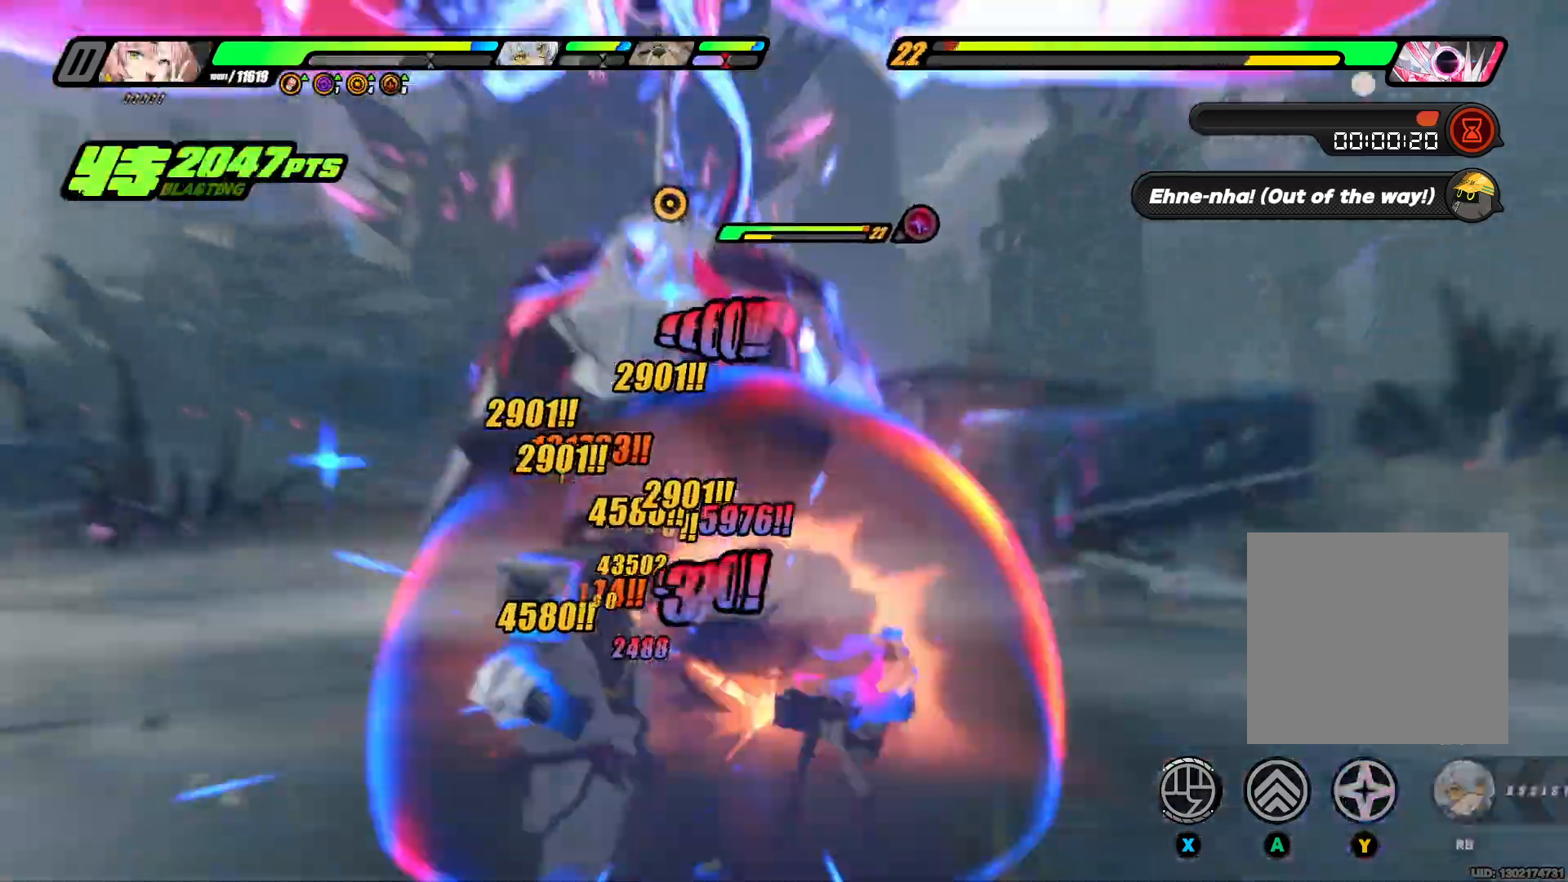
{"buttons": ["X"], "left_stick": "up-left", "right_stick": "center", "events": [[100, "left_stick", "up"], [133, "R1", "down"], [233, "R1", "up"], [267, "X", "down"], [400, "X", "up"], [400, "left_stick", "up-left"], [467, "X", "down"]]}
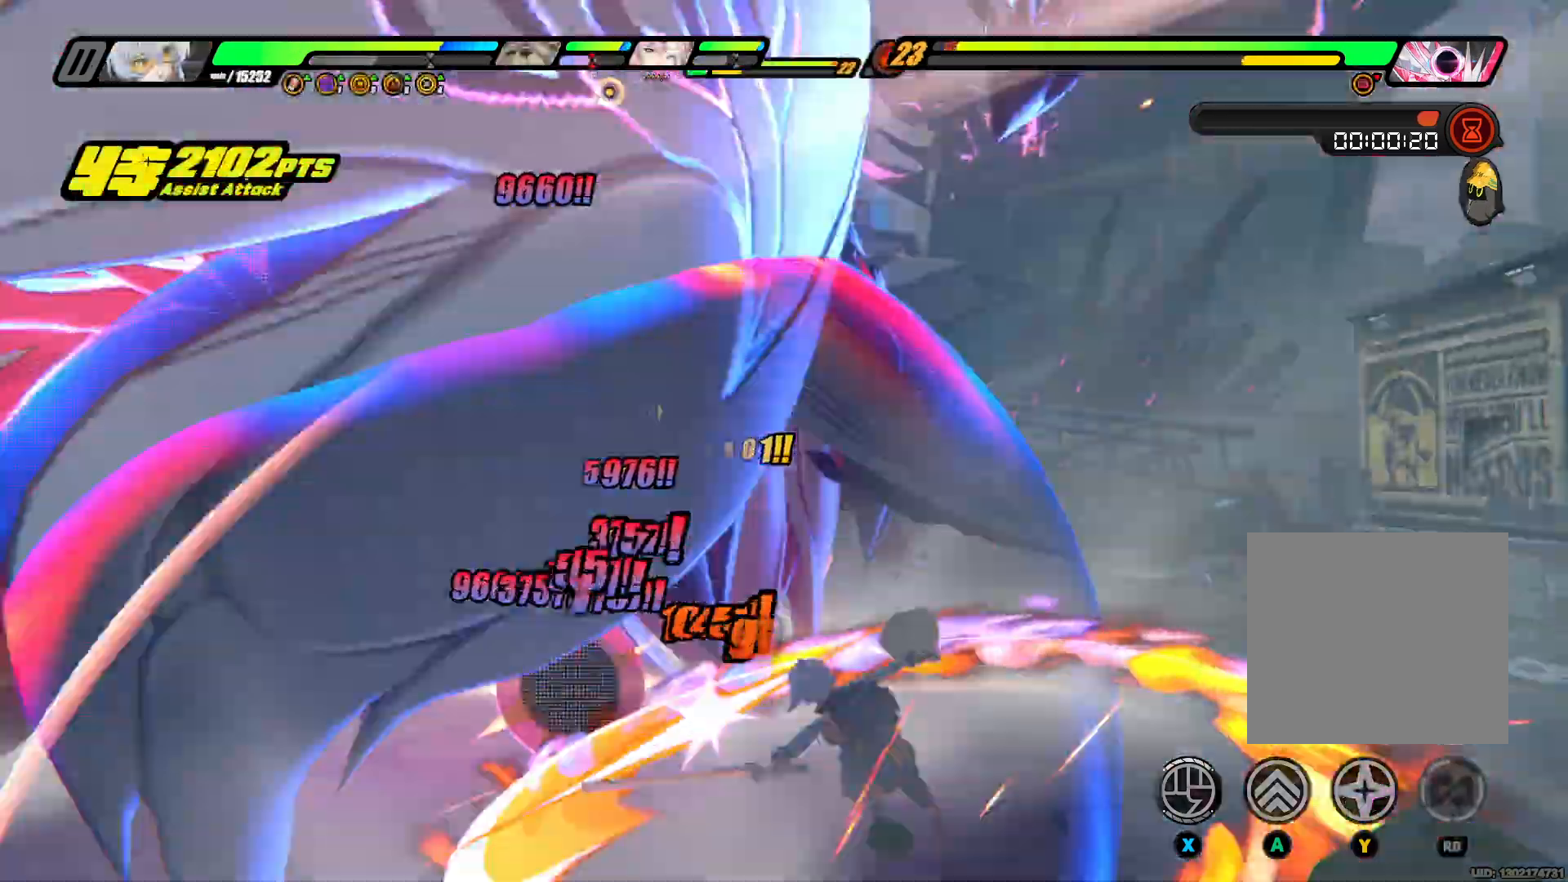
{"buttons": [], "left_stick": "up-left", "right_stick": "center", "events": [[133, "X", "up"], [167, "R1", "down"], [300, "R1", "up"], [333, "Y", "down"], [467, "Y", "up"]]}
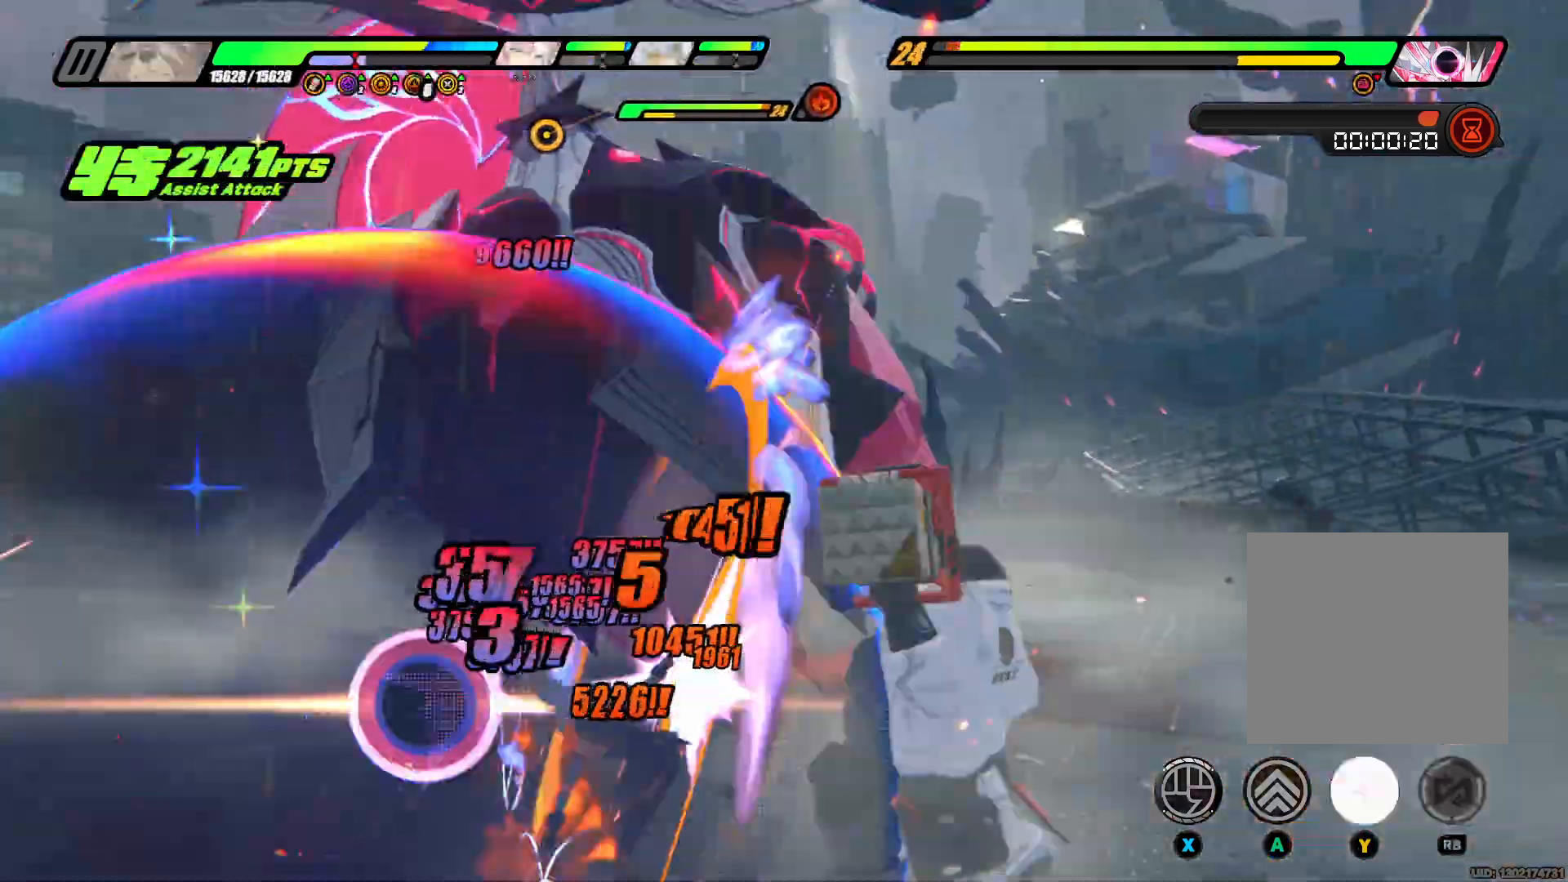
{"buttons": ["Y"], "left_stick": "up-left", "right_stick": "center", "events": [[67, "Y", "down"], [200, "Y", "up"], [267, "Y", "down"], [433, "Y", "up"], [467, "Y", "down"]]}
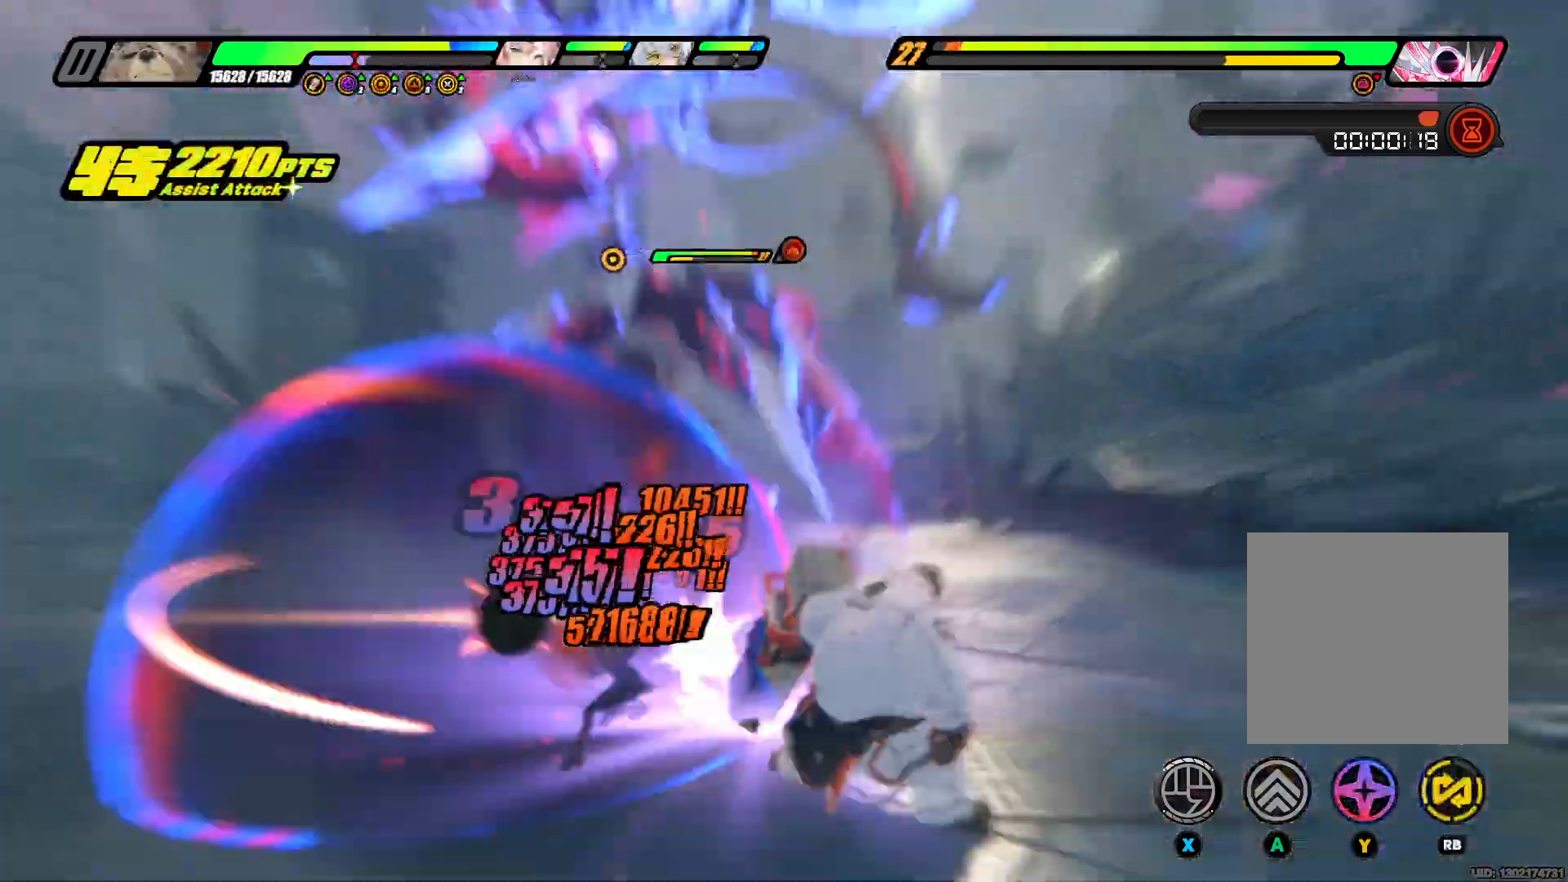
{"buttons": ["Y"], "left_stick": "up-left", "right_stick": "center", "events": [[133, "Y", "up"], [200, "Y", "down"], [333, "Y", "up"], [400, "Y", "down"]]}
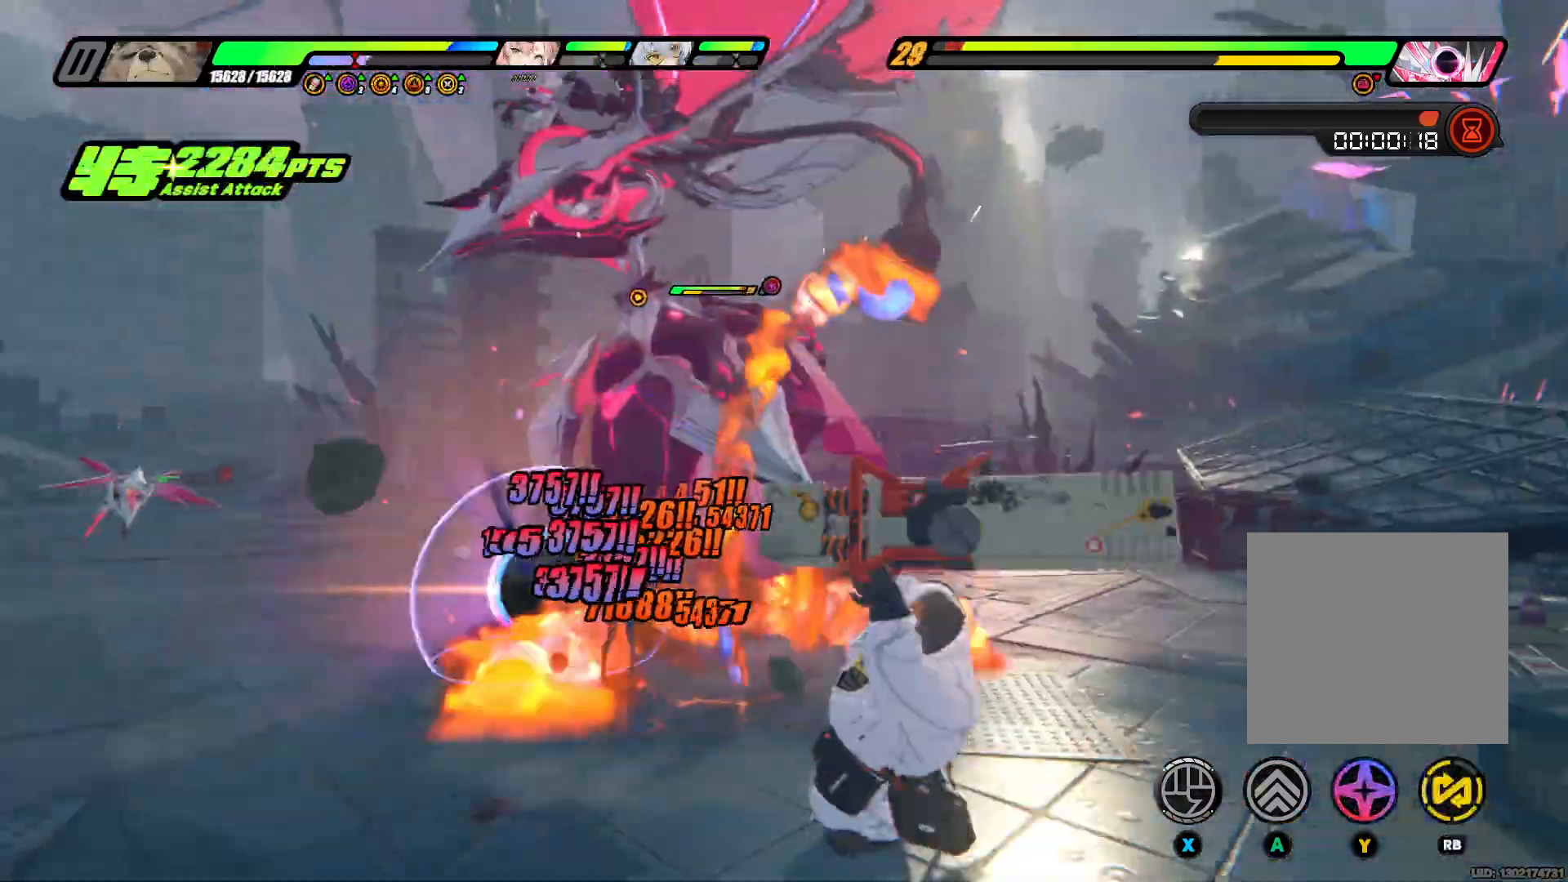
{"buttons": [], "left_stick": "up-left", "right_stick": "center", "events": [[33, "Y", "up"], [100, "Y", "down"], [267, "Y", "up"], [333, "Y", "down"], [467, "Y", "up"]]}
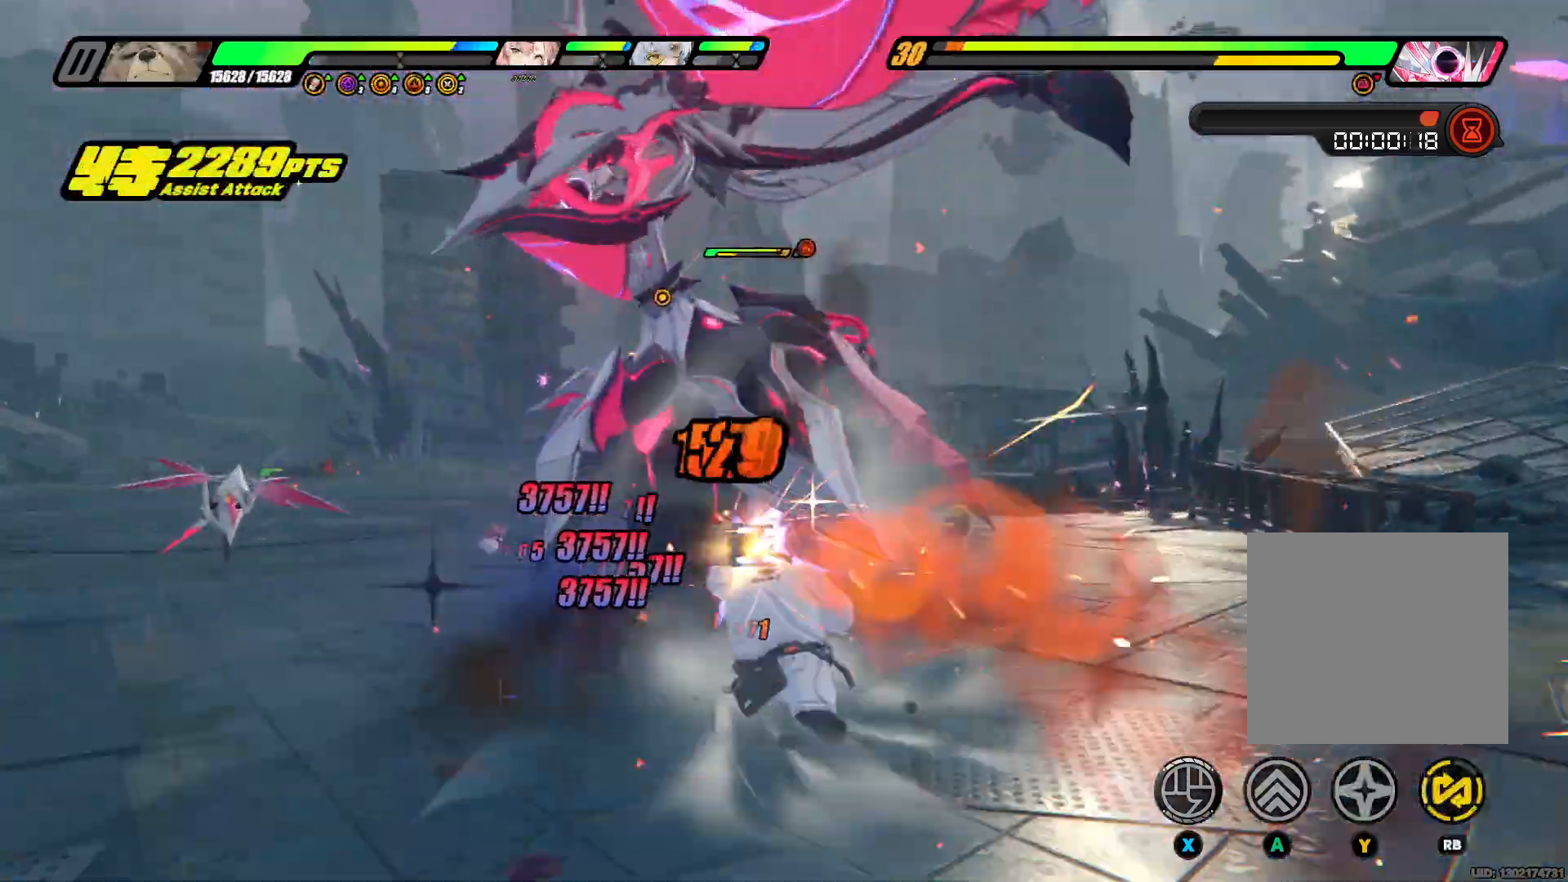
{"buttons": ["Y"], "left_stick": "up", "right_stick": "center", "events": [[33, "Y", "down"], [33, "left_stick", "up"], [200, "Y", "up"], [300, "R1", "down"], [433, "R1", "up"], [500, "Y", "down"]]}
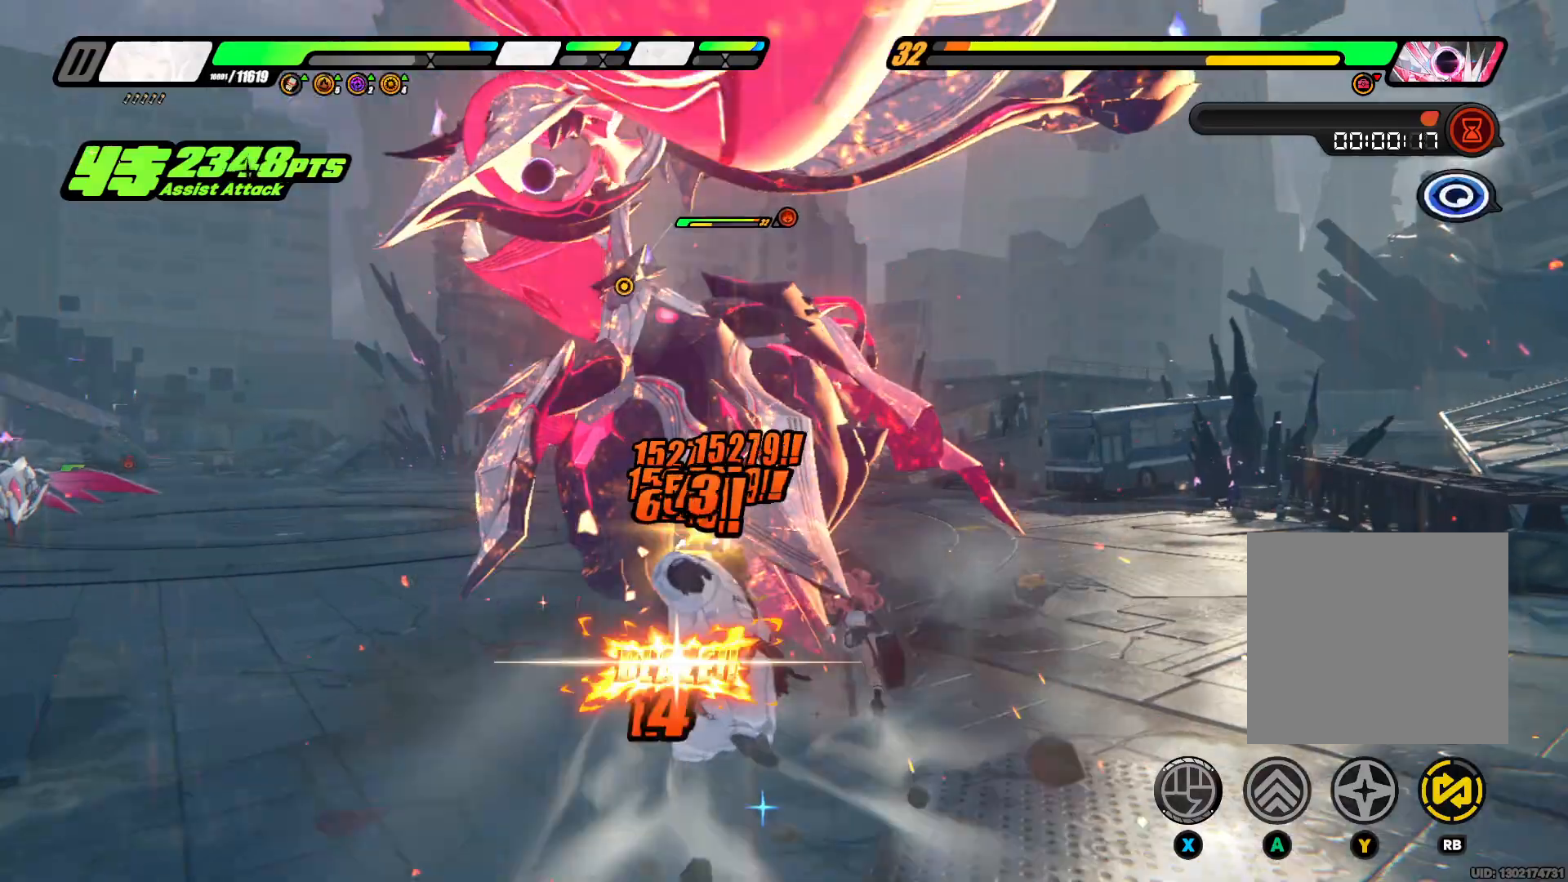
{"buttons": [], "left_stick": "up-left", "right_stick": "center", "events": [[100, "Y", "up"], [200, "Y", "down"], [233, "left_stick", "up-left"], [333, "Y", "up"], [433, "Y", "down"], [500, "Y", "up"]]}
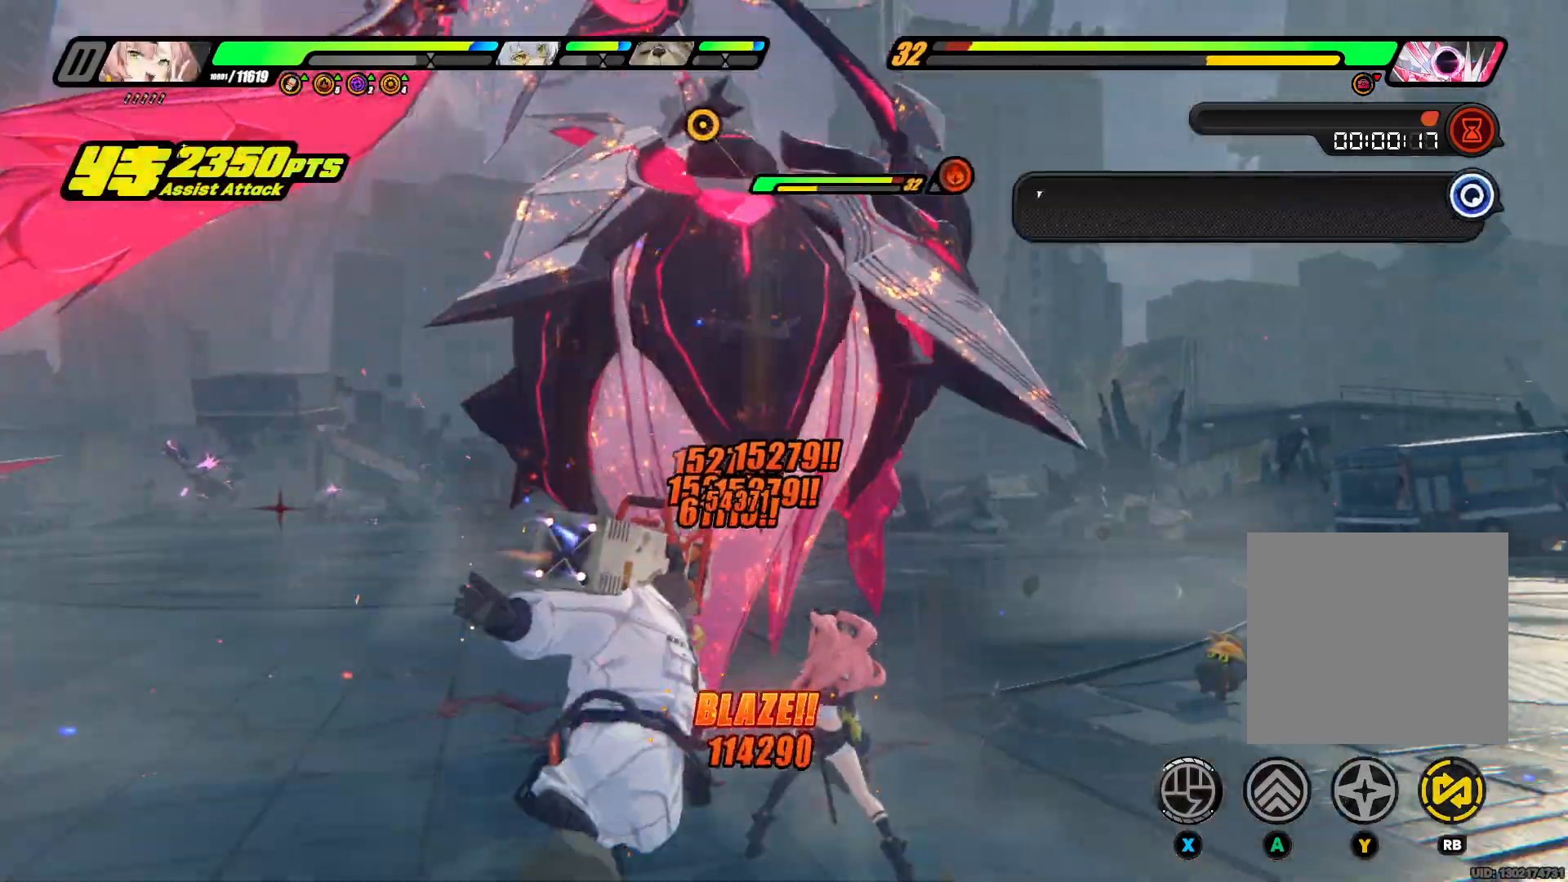
{"buttons": ["X"], "left_stick": "up", "right_stick": "center", "events": [[133, "A", "down"], [133, "X", "down"], [167, "X", "up"], [233, "X", "down"], [267, "A", "up"], [367, "X", "up"], [400, "X", "down"], [500, "left_stick", "up"]]}
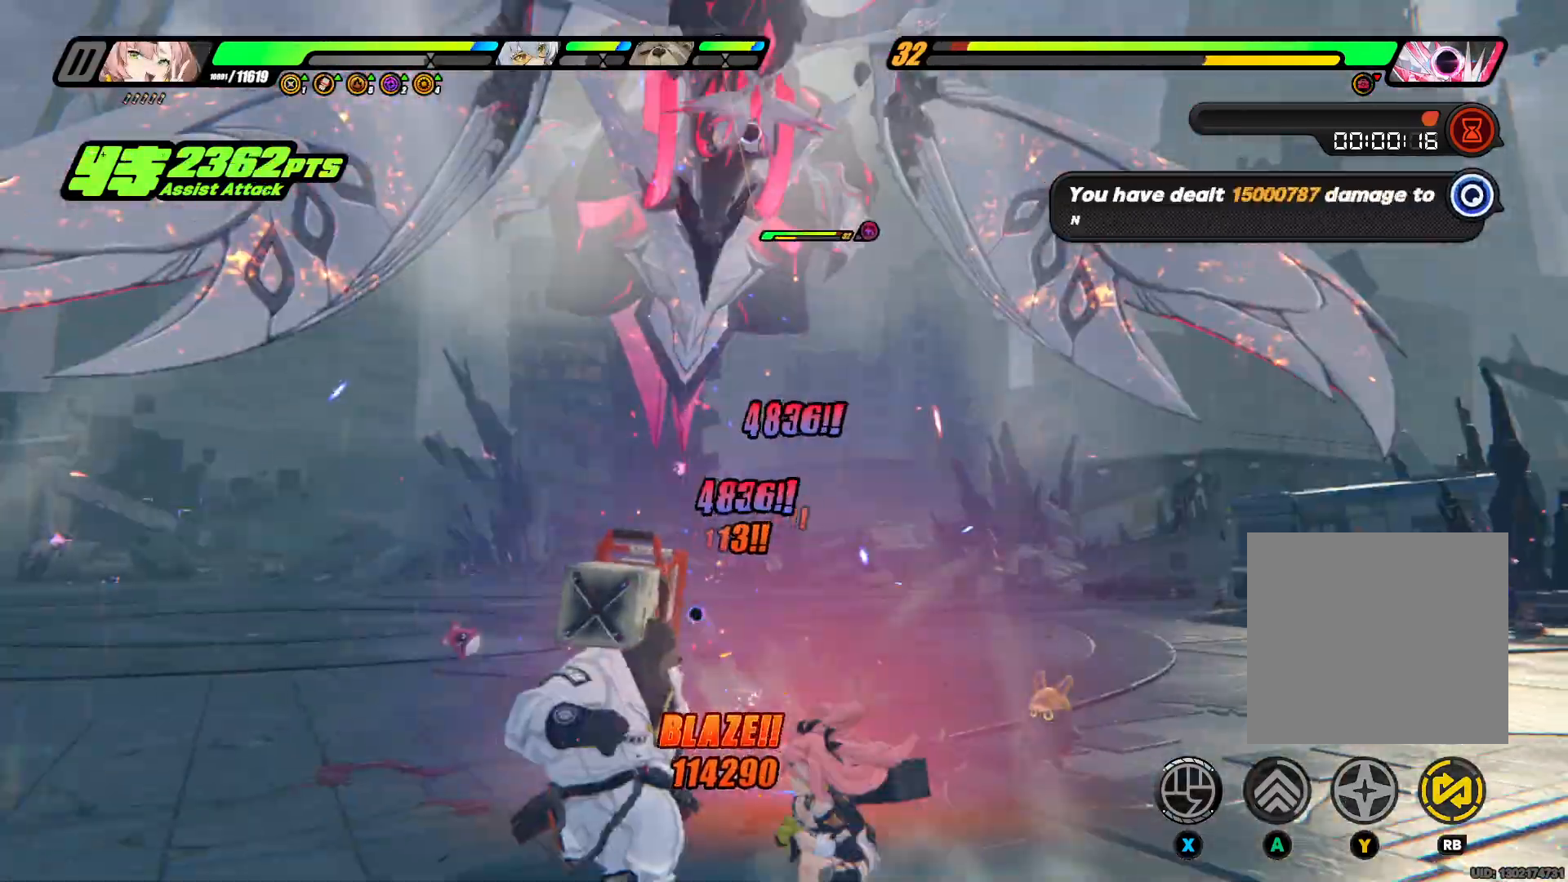
{"buttons": ["X"], "left_stick": "up", "right_stick": "center", "events": [[67, "X", "up"], [133, "A", "down"], [200, "X", "down"], [267, "A", "up"], [333, "X", "up"], [367, "X", "down"]]}
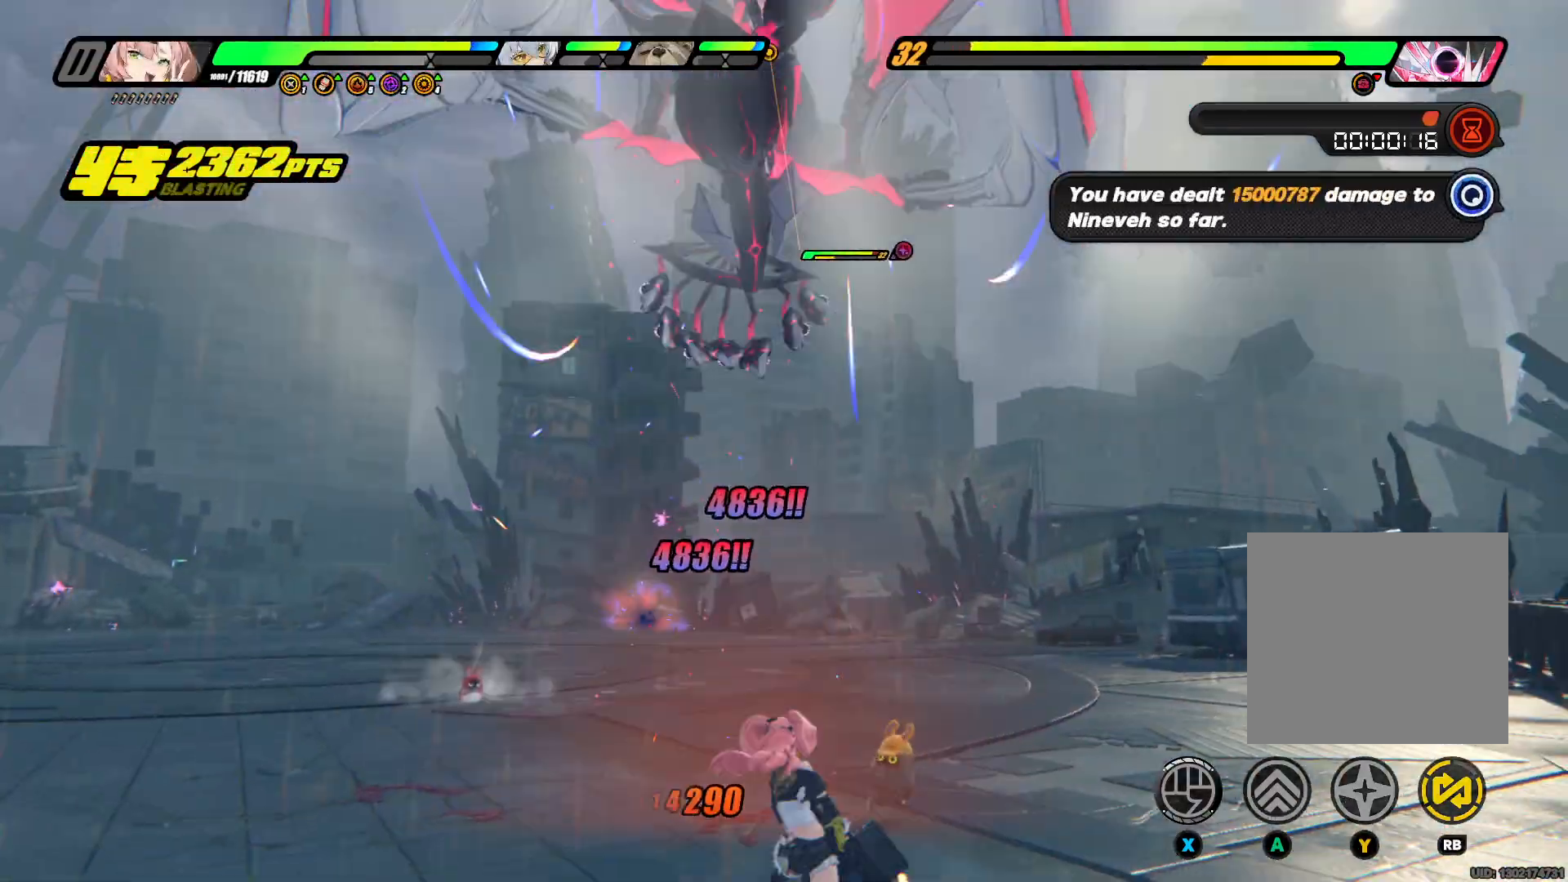
{"buttons": ["X"], "left_stick": "down-right", "right_stick": "center", "events": [[33, "X", "up"], [100, "left_stick", "right"], [133, "A", "down"], [333, "A", "up"], [367, "X", "down"], [400, "left_stick", "down-right"]]}
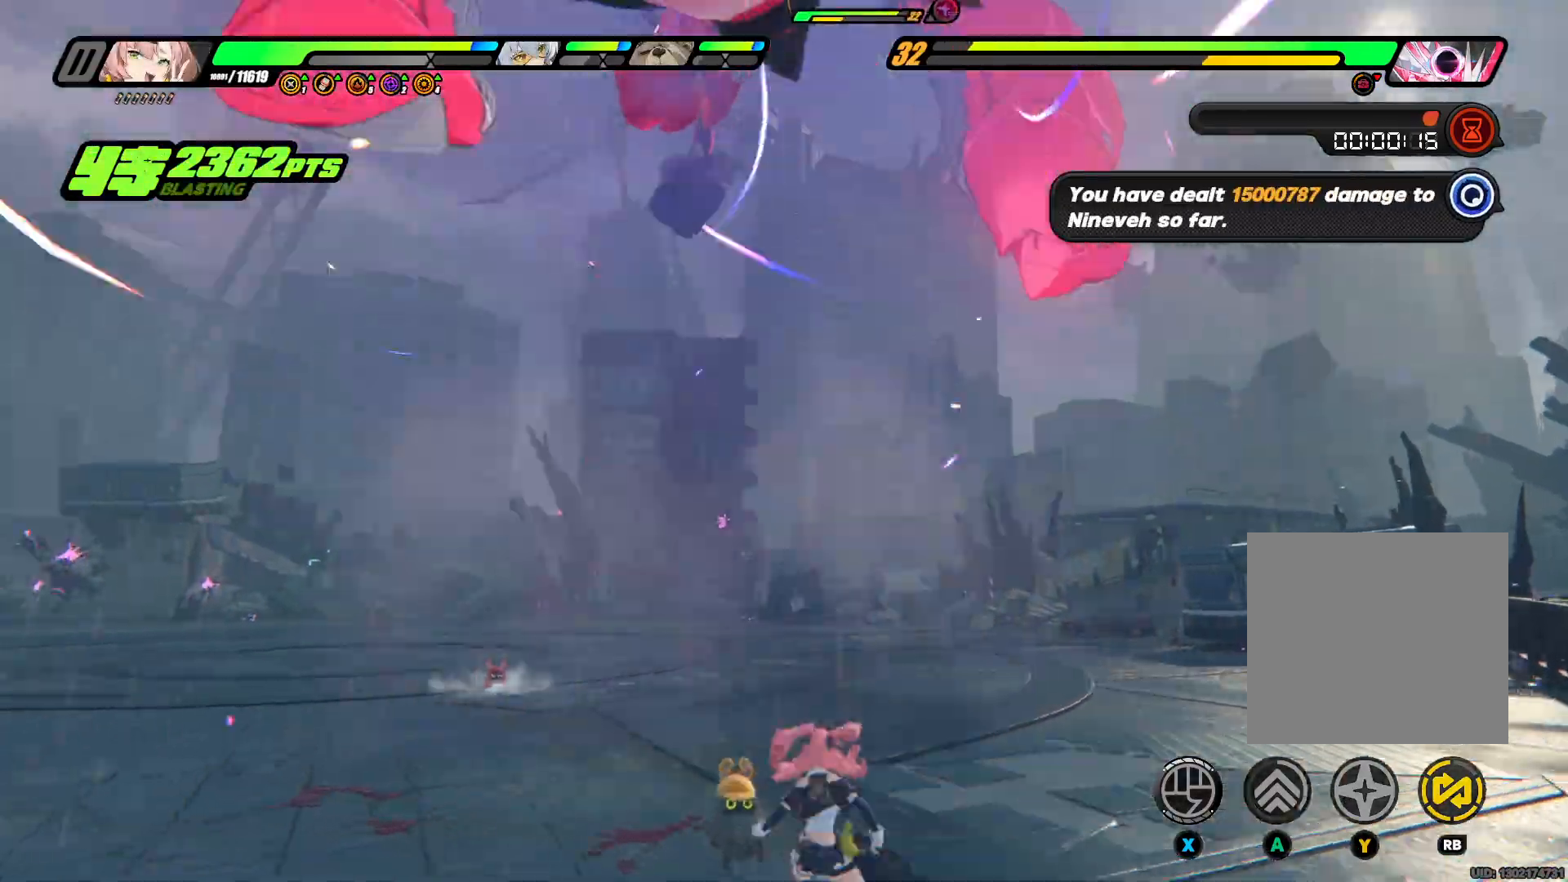
{"buttons": [], "left_stick": "down-right", "right_stick": "center", "events": [[33, "X", "up"], [133, "X", "down"], [267, "X", "up"], [333, "A", "down"], [467, "A", "up"]]}
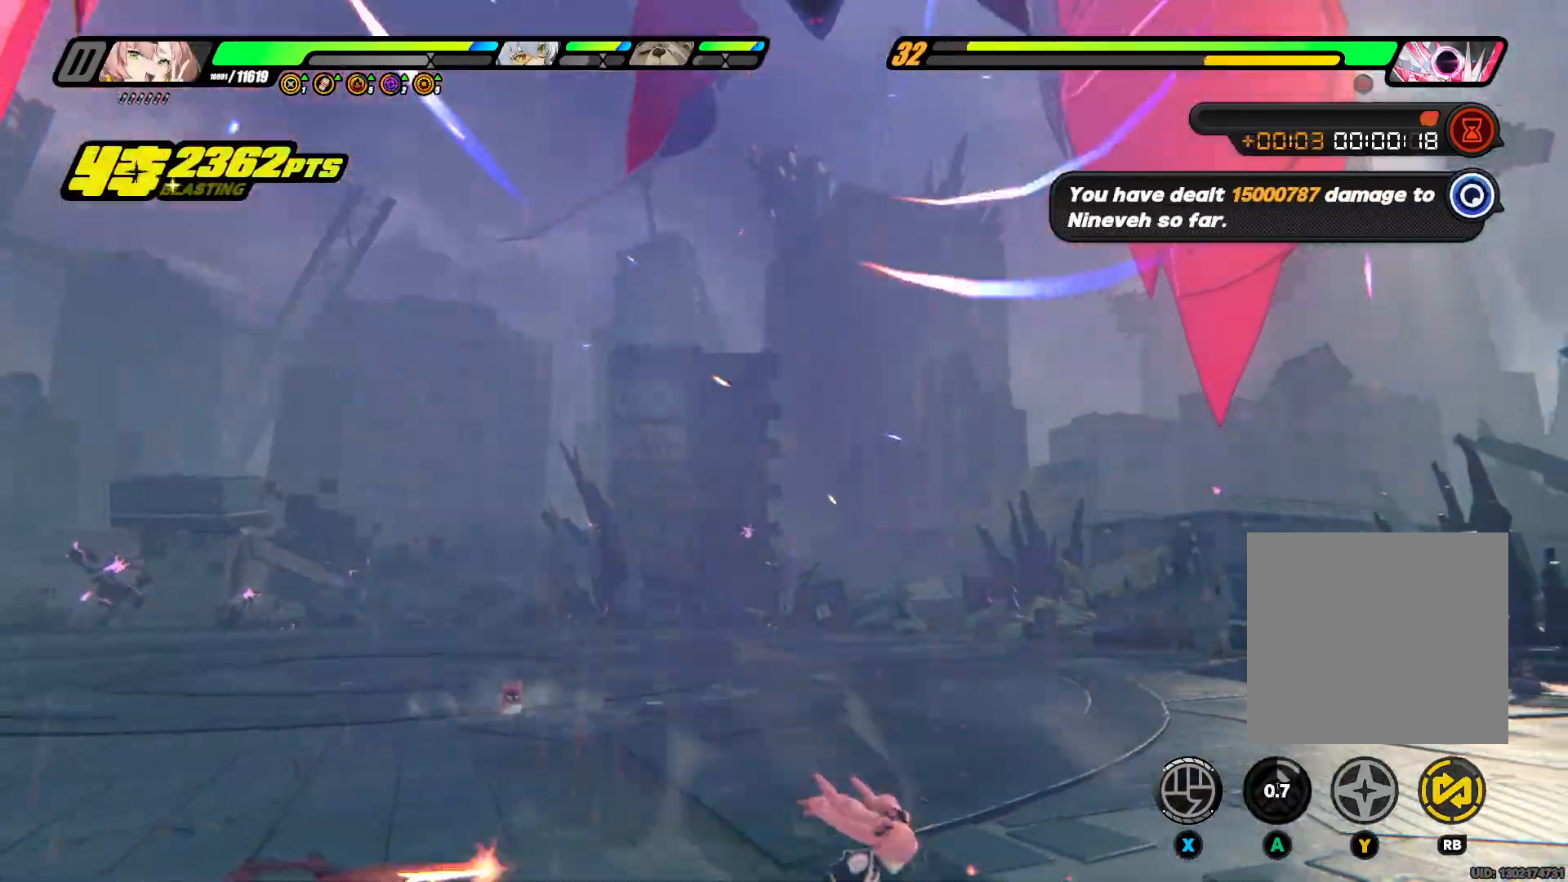
{"buttons": [], "left_stick": "down-right", "right_stick": "center", "events": [[100, "A", "down"], [200, "A", "up"], [267, "A", "down"], [400, "A", "up"]]}
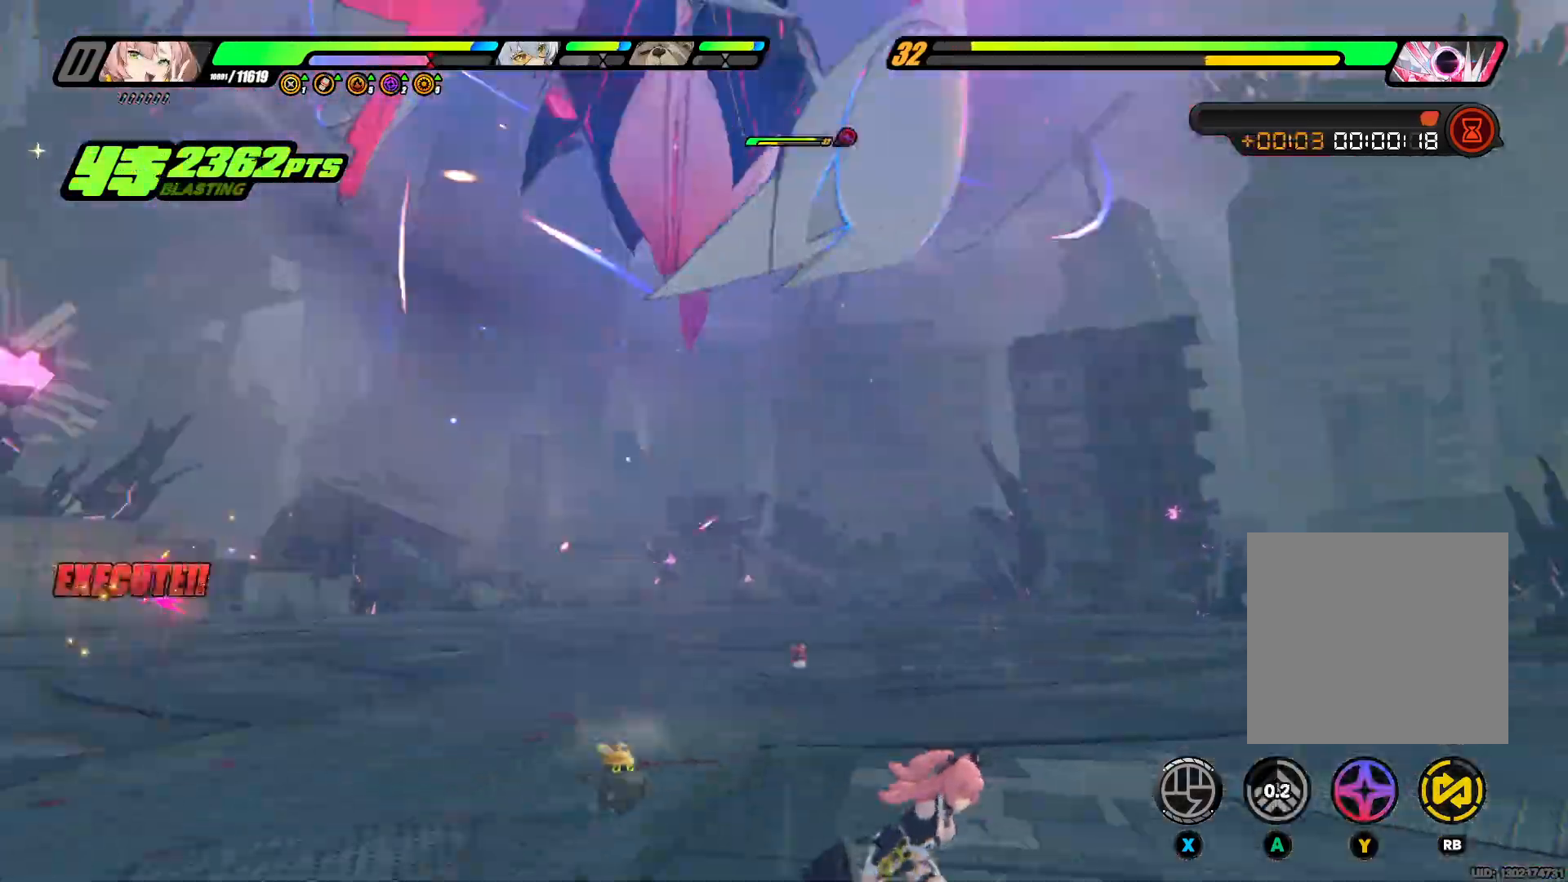
{"buttons": ["X"], "left_stick": "up-right", "right_stick": "center", "events": [[67, "X", "down"], [167, "X", "up"], [200, "left_stick", "right"], [233, "X", "down"], [367, "X", "up"], [367, "left_stick", "up-right"], [467, "X", "down"]]}
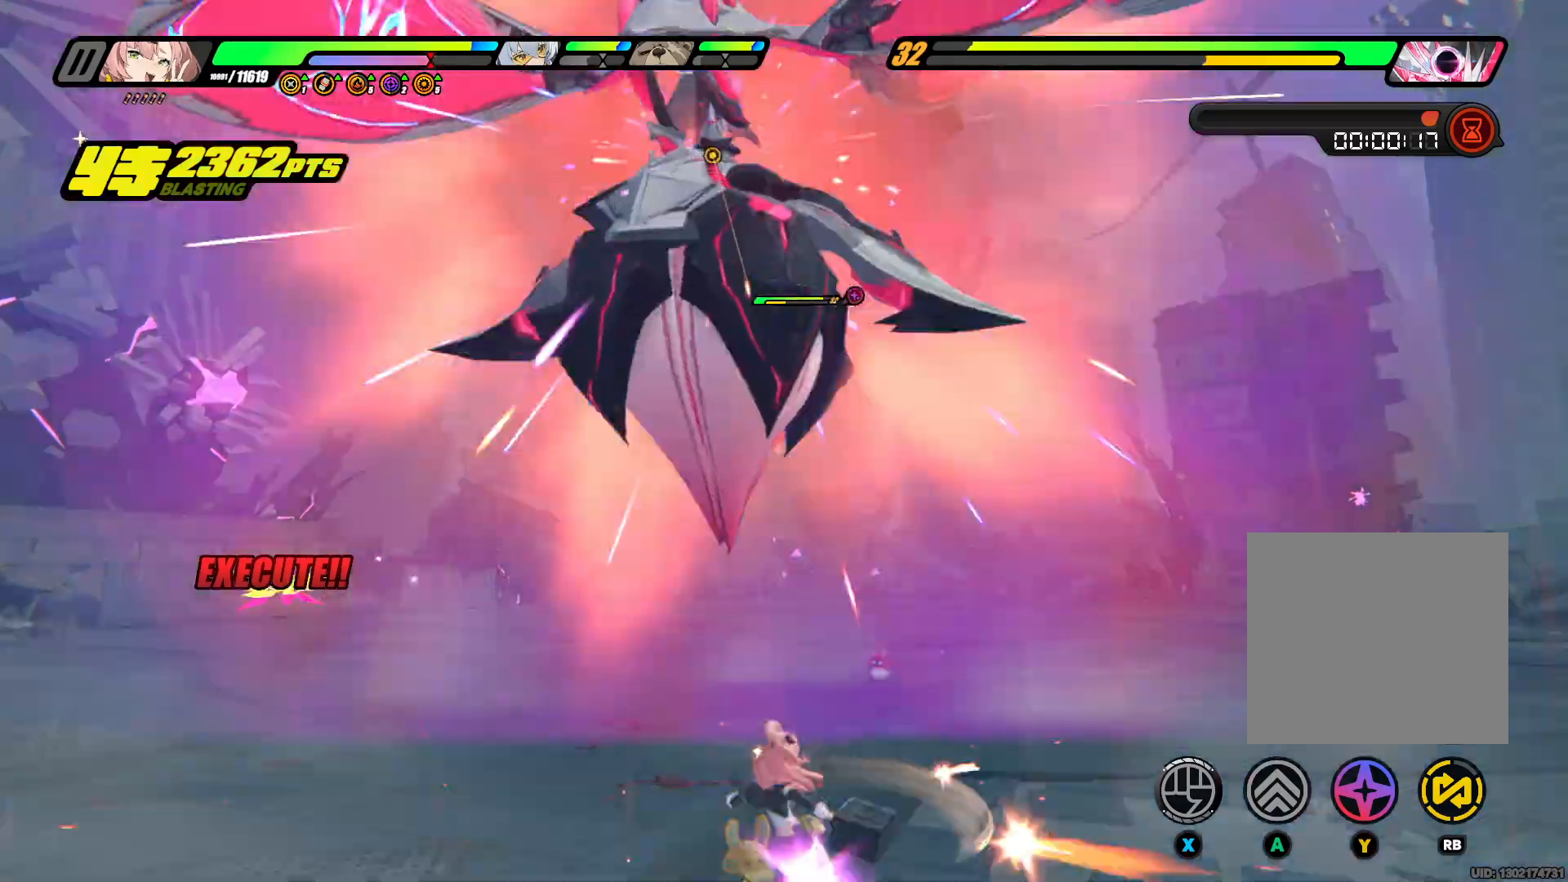
{"buttons": ["Y", "R1"], "left_stick": "up-left", "right_stick": "center", "events": [[67, "X", "up"], [133, "X", "down"], [233, "left_stick", "left"], [300, "X", "up"], [433, "R1", "down"], [433, "Y", "down"], [433, "left_stick", "up-left"]]}
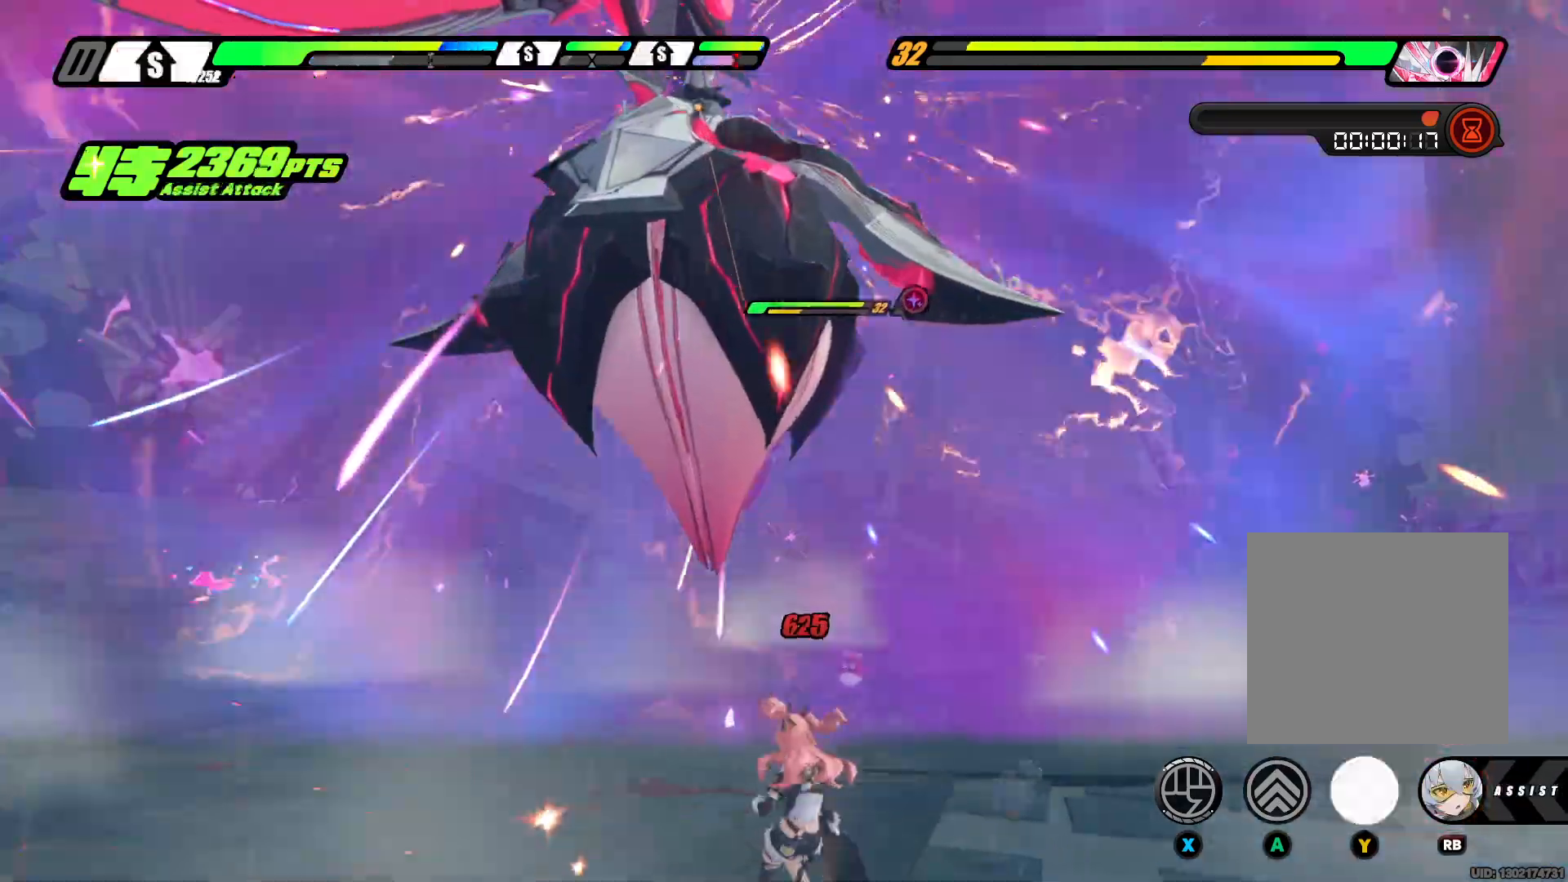
{"buttons": [], "left_stick": "up-left", "right_stick": "center", "events": [[33, "R1", "up"], [133, "Y", "up"], [233, "Y", "down"], [400, "R1", "down"], [400, "Y", "up"], [500, "R1", "up"]]}
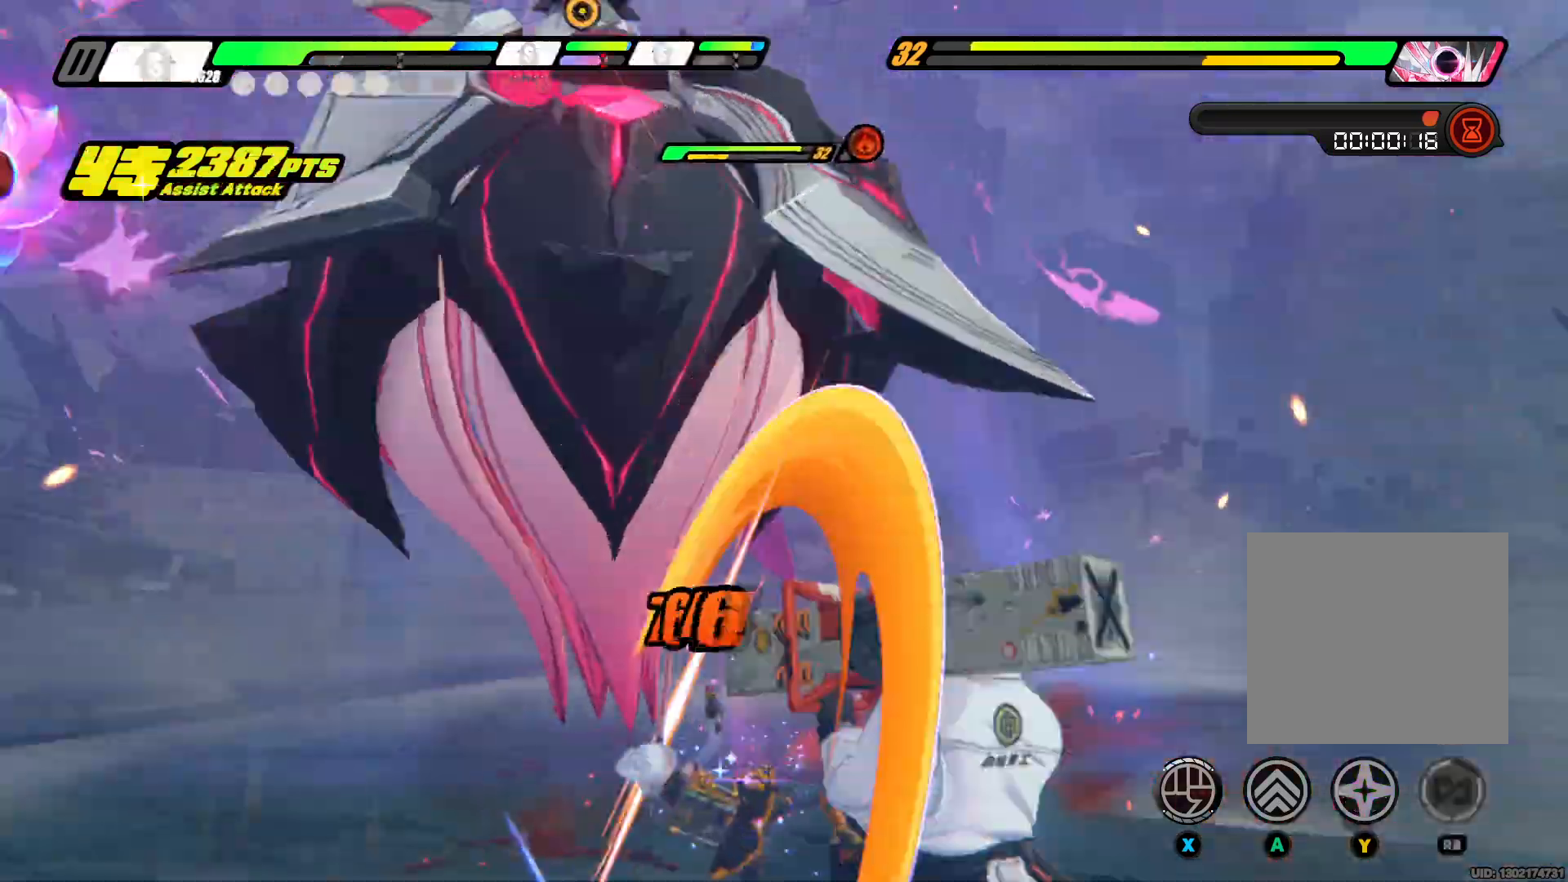
{"buttons": ["Y"], "left_stick": "up-left", "right_stick": "center", "events": [[33, "Y", "down"], [133, "Y", "up"], [233, "Y", "down"], [367, "Y", "up"], [433, "Y", "down"]]}
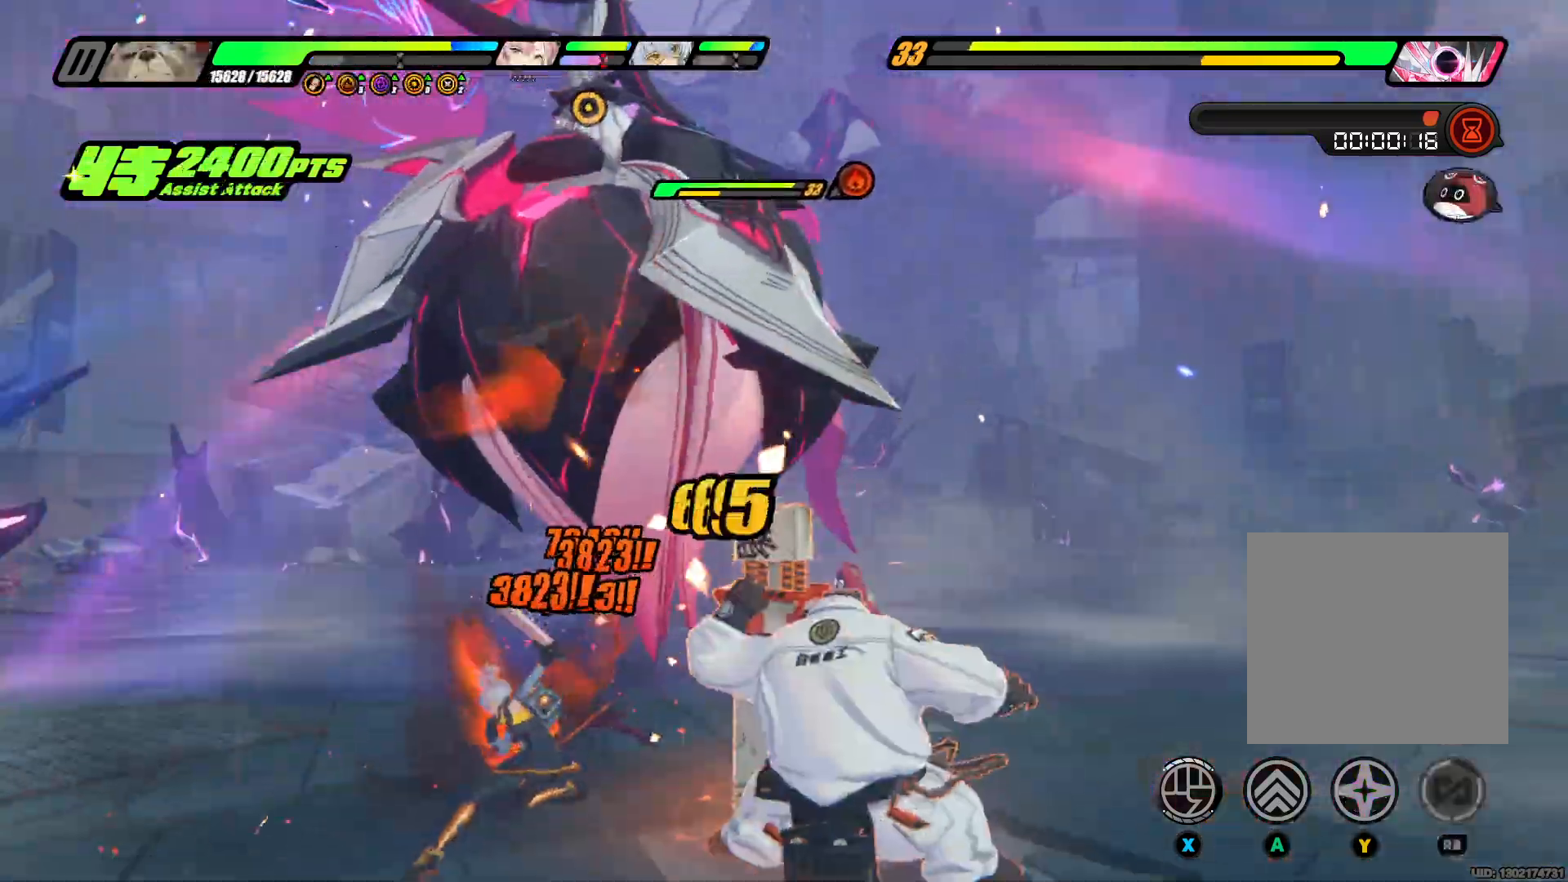
{"buttons": ["Y"], "left_stick": "up-left", "right_stick": "center", "events": [[100, "Y", "up"], [167, "Y", "down"], [300, "Y", "up"], [333, "R1", "down"], [433, "R1", "up"], [433, "Y", "down"]]}
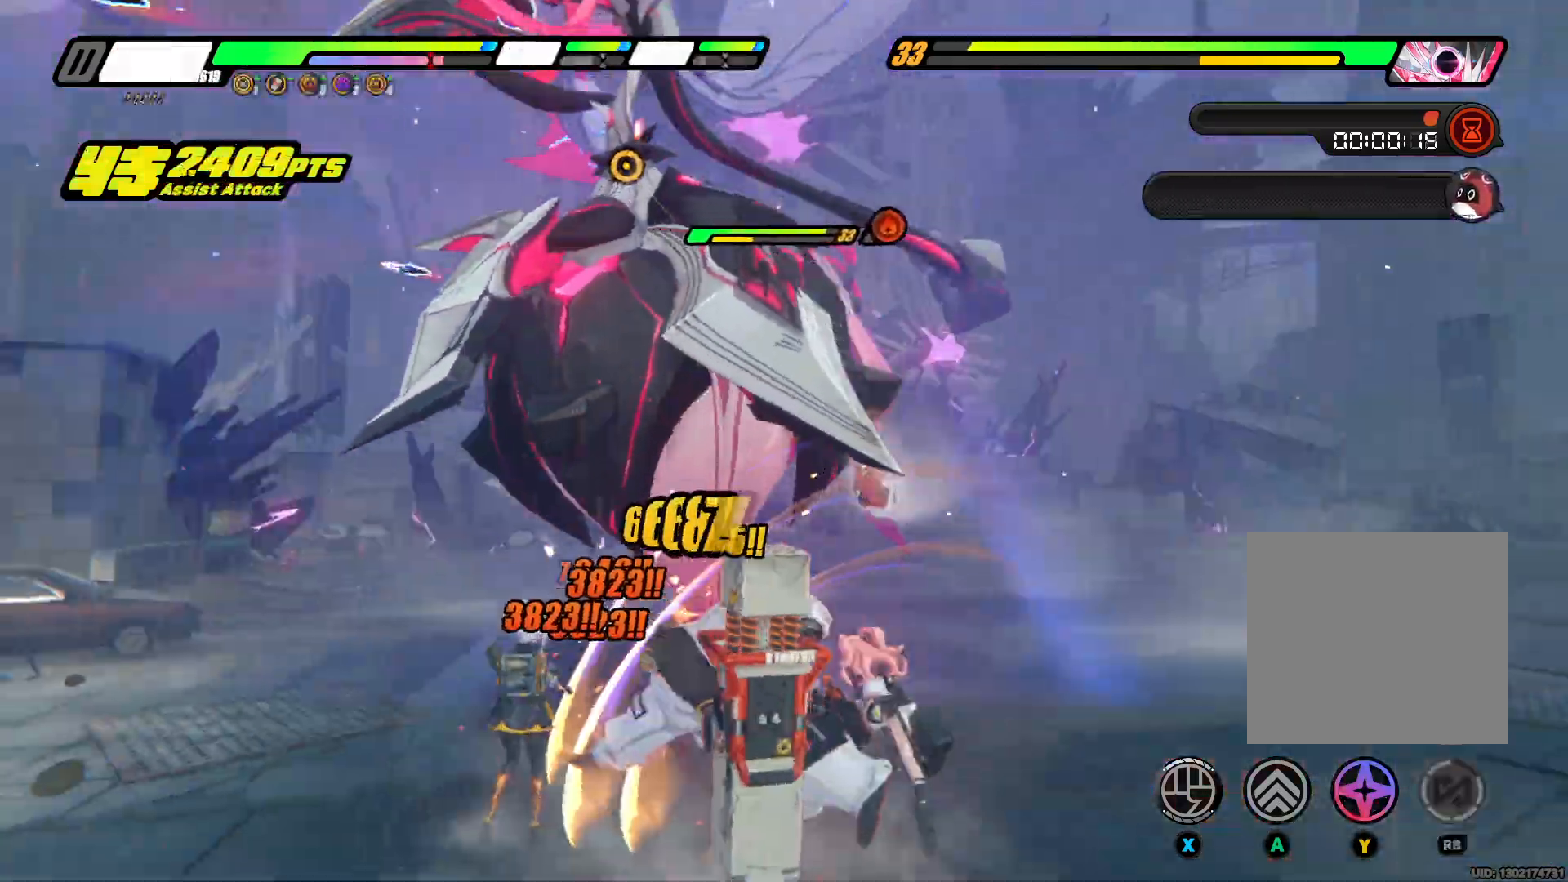
{"buttons": [], "left_stick": "up-left", "right_stick": "center", "events": [[67, "Y", "up"], [133, "Y", "down"], [300, "Y", "up"], [333, "Y", "down"], [500, "Y", "up"]]}
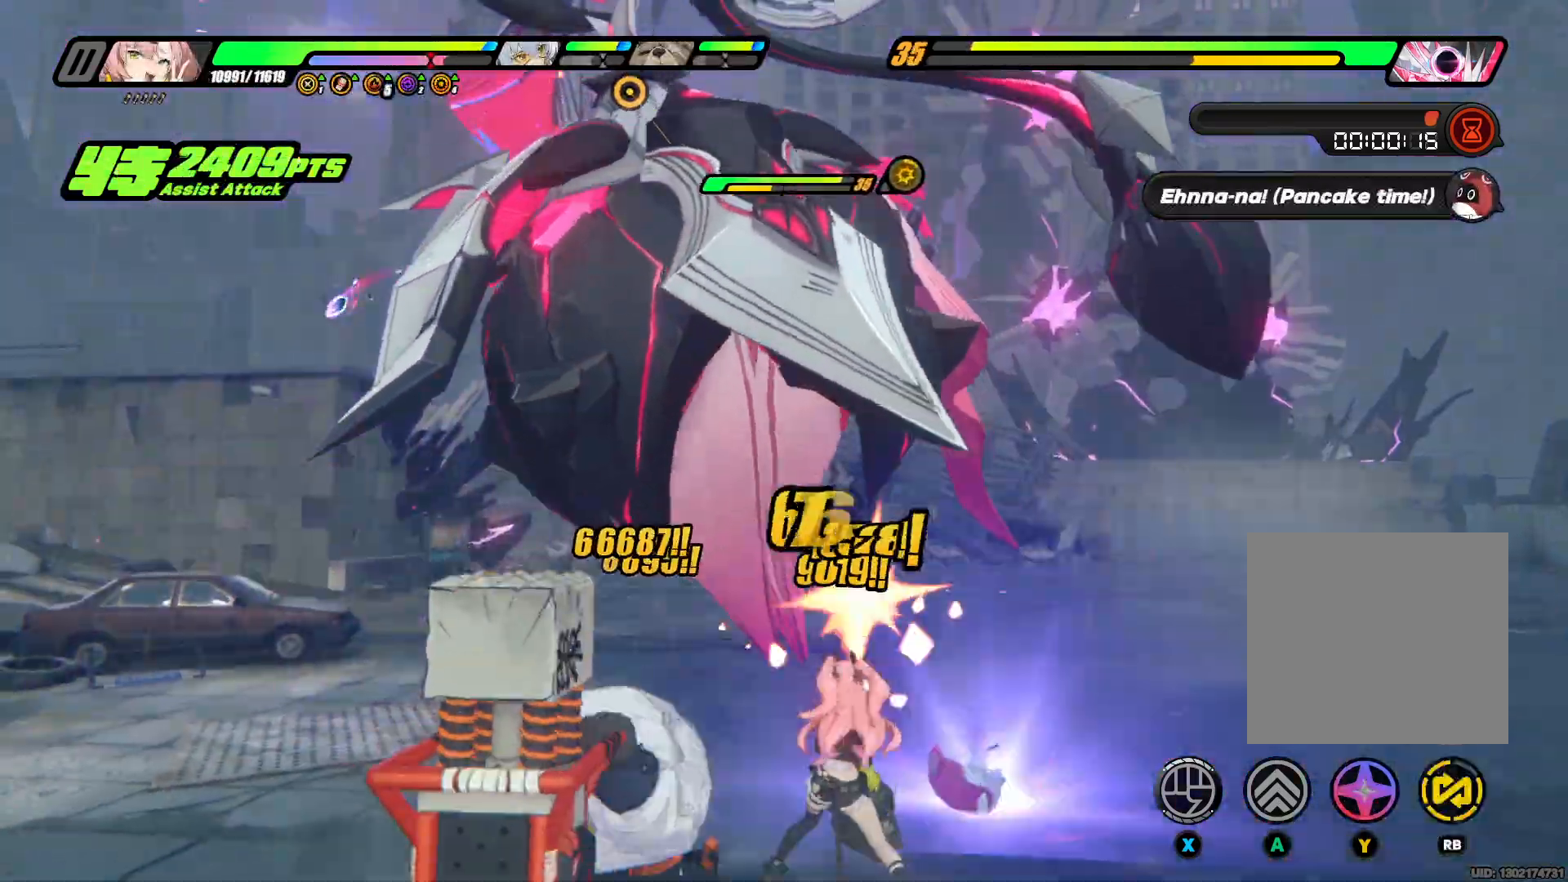
{"buttons": ["Y"], "left_stick": "up-left", "right_stick": "center", "events": [[67, "Y", "down"], [233, "Y", "up"], [267, "Y", "down"], [433, "Y", "up"], [500, "Y", "down"]]}
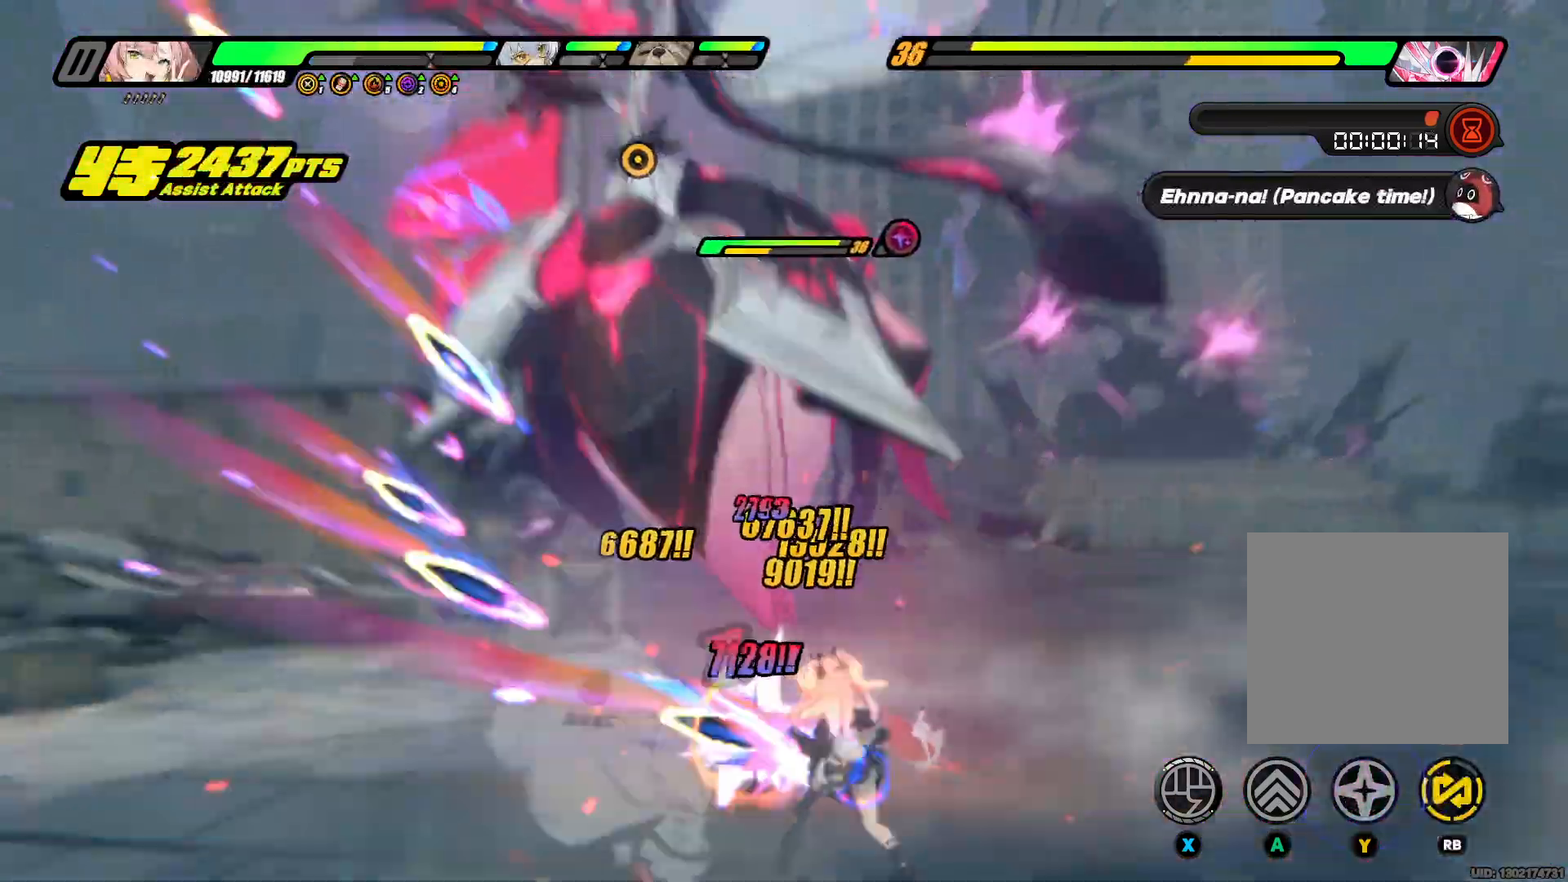
{"buttons": ["R1"], "left_stick": "up-left", "right_stick": "center", "events": [[267, "Y", "up"], [433, "R1", "down"]]}
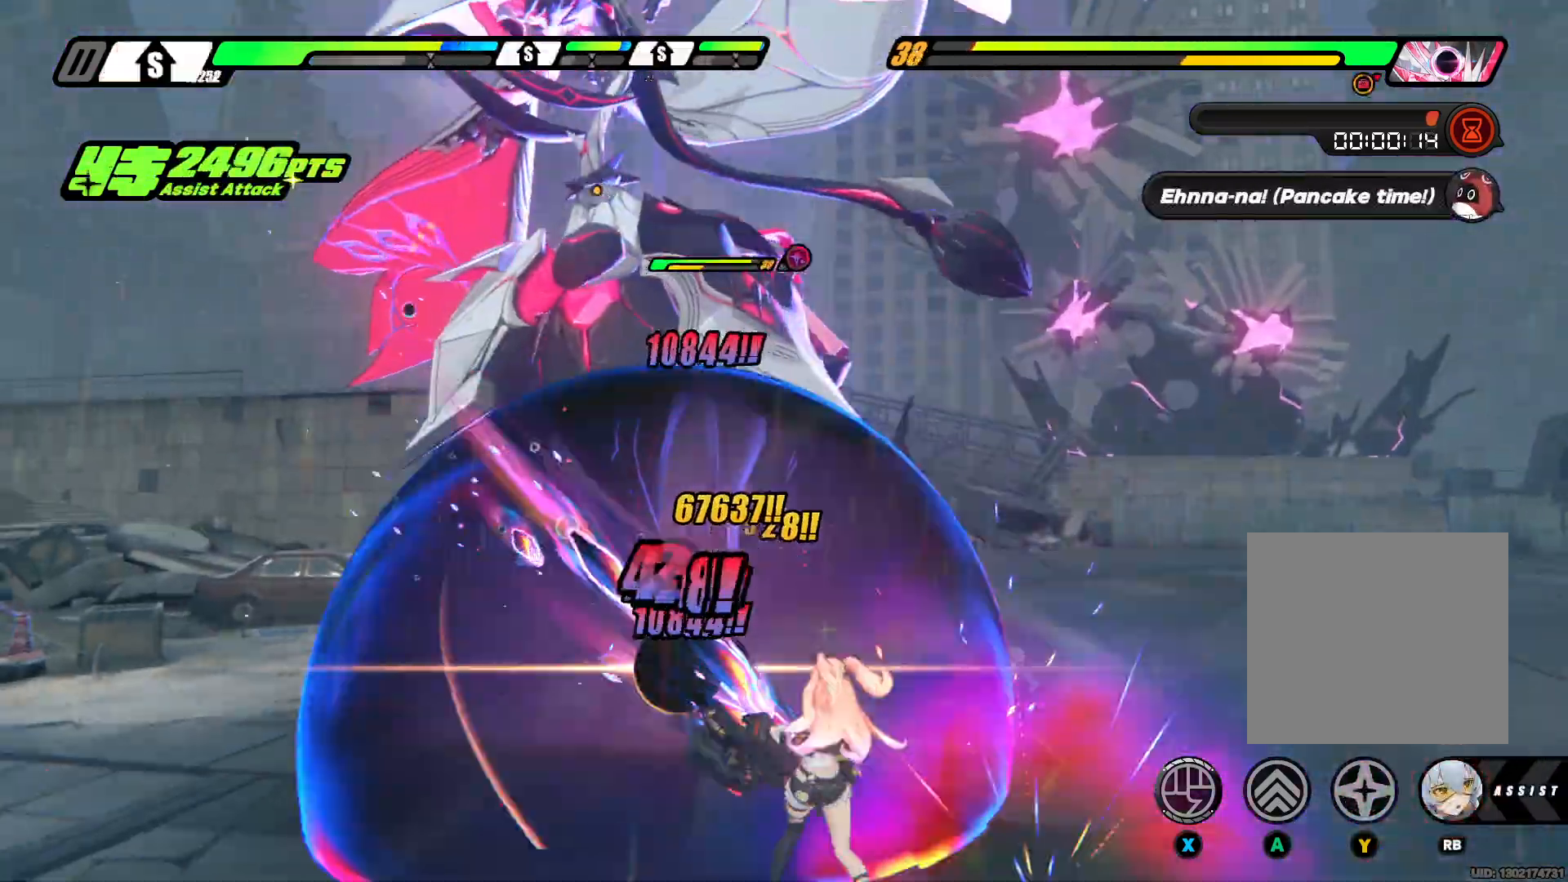
{"buttons": [], "left_stick": "up-left", "right_stick": "center", "events": [[100, "R1", "up"], [100, "Y", "down"], [233, "Y", "up"], [300, "Y", "down"], [467, "Y", "up"]]}
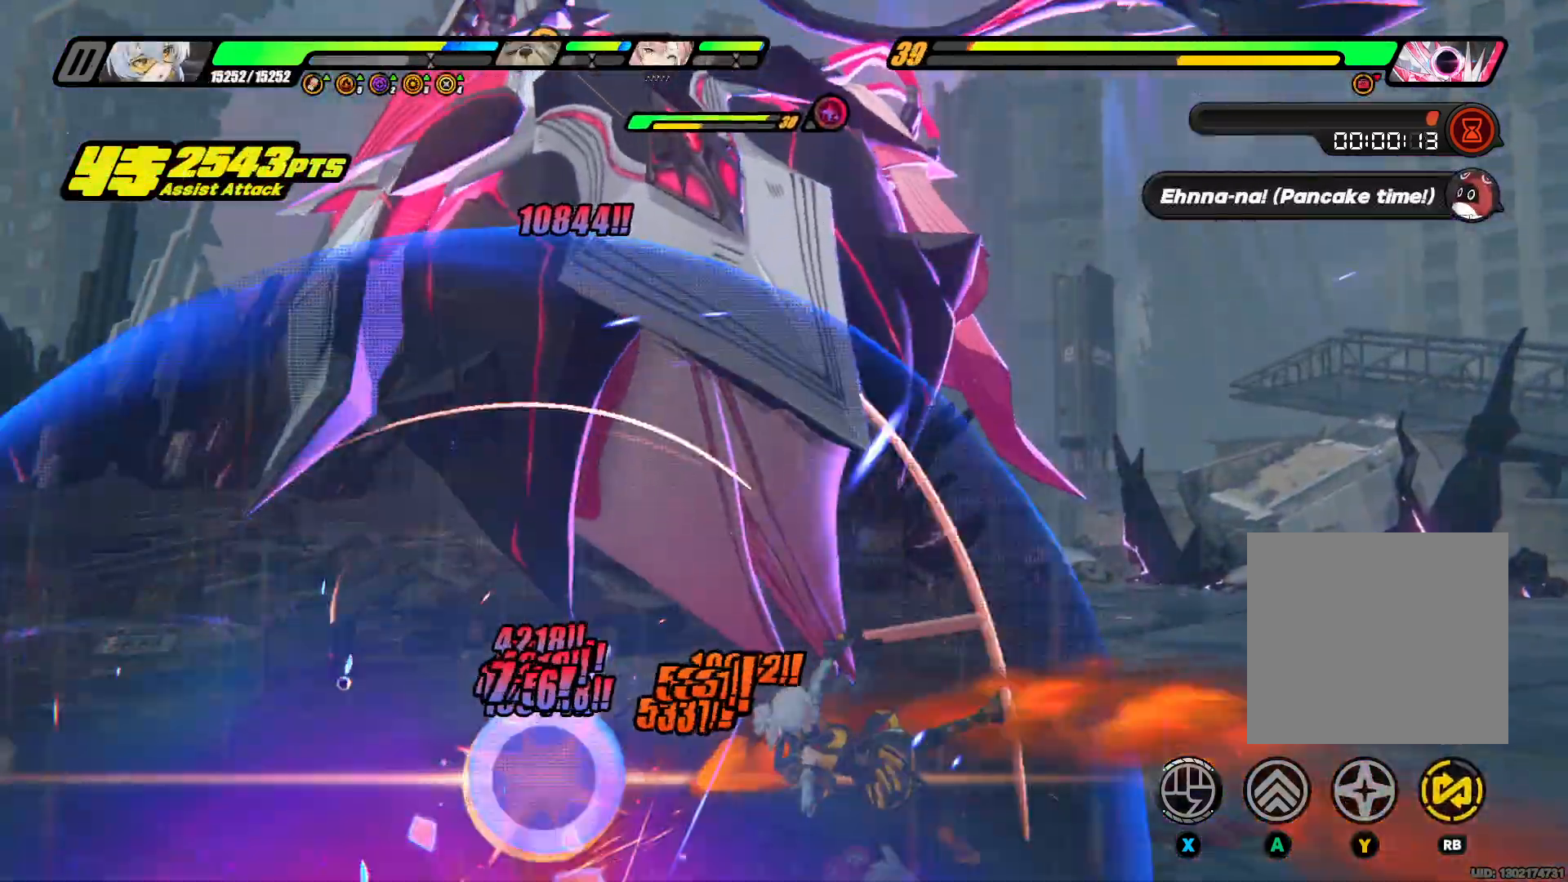
{"buttons": ["X"], "left_stick": "up-left", "right_stick": "center", "events": [[33, "Y", "down"], [133, "Y", "up"], [267, "X", "down"], [367, "X", "up"], [433, "X", "down"]]}
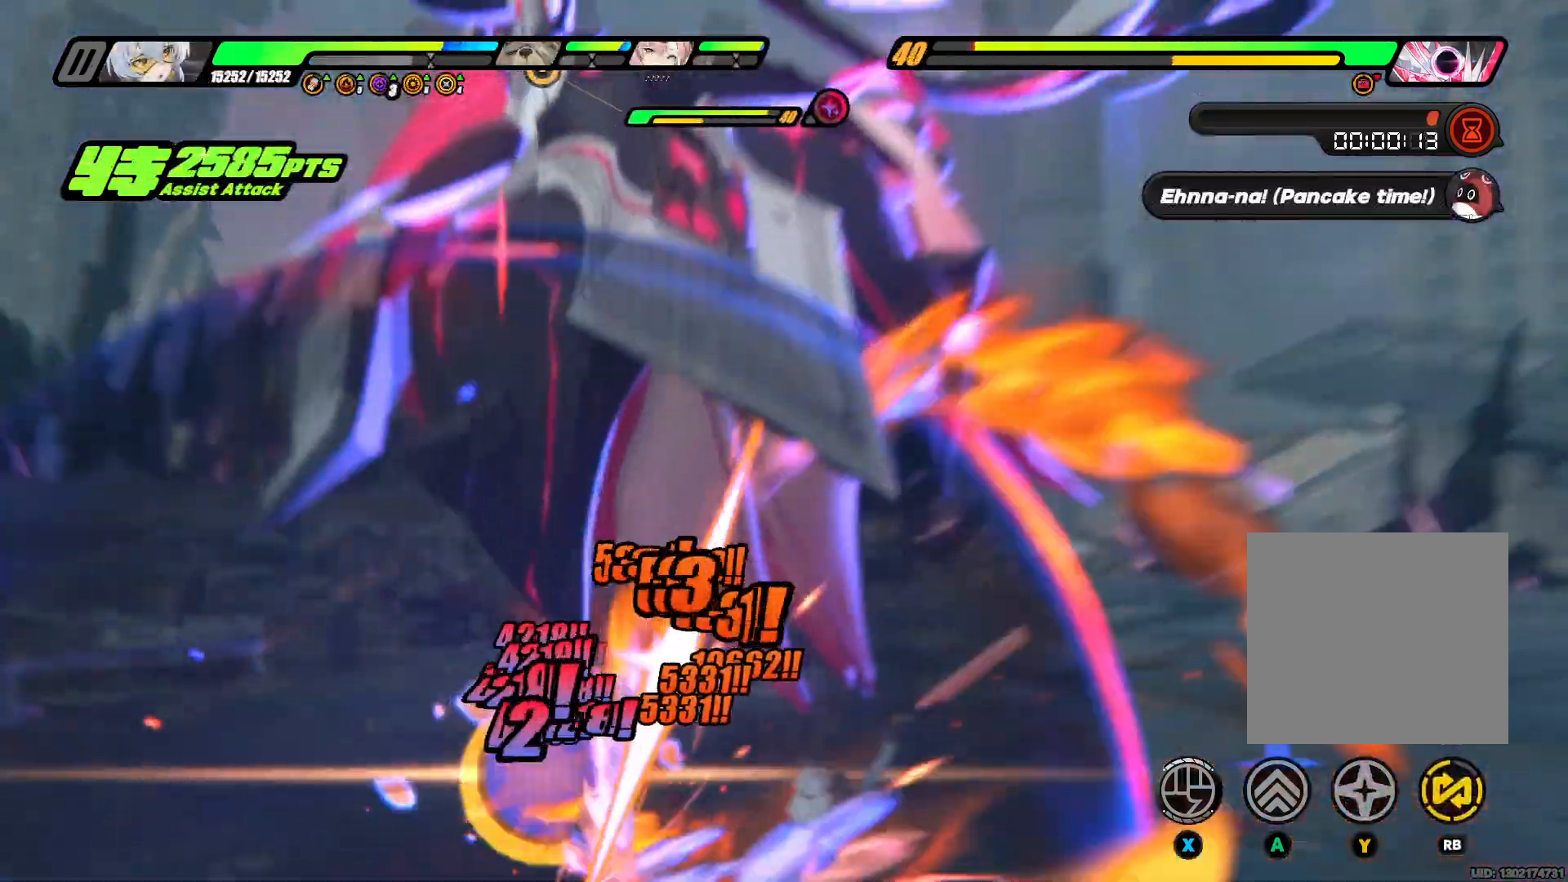
{"buttons": ["X"], "left_stick": "up-left", "right_stick": "center", "events": [[100, "X", "up"], [167, "X", "down"], [300, "X", "up"], [367, "X", "down"]]}
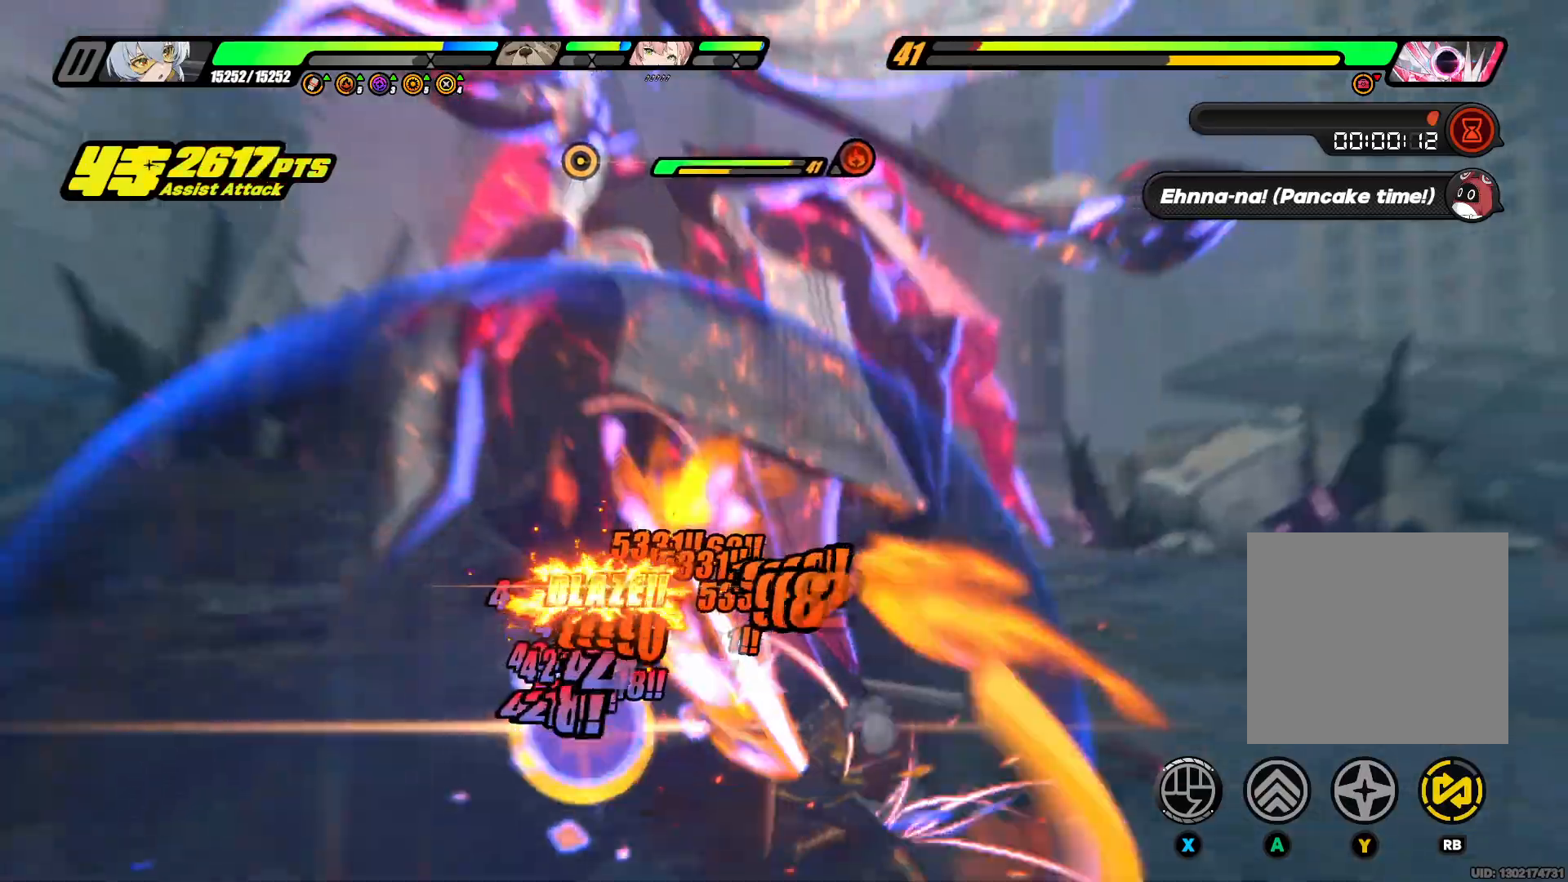
{"buttons": [], "left_stick": "up-left", "right_stick": "center", "events": [[33, "X", "up"], [67, "X", "down"], [267, "X", "up"], [300, "X", "down"], [467, "X", "up"]]}
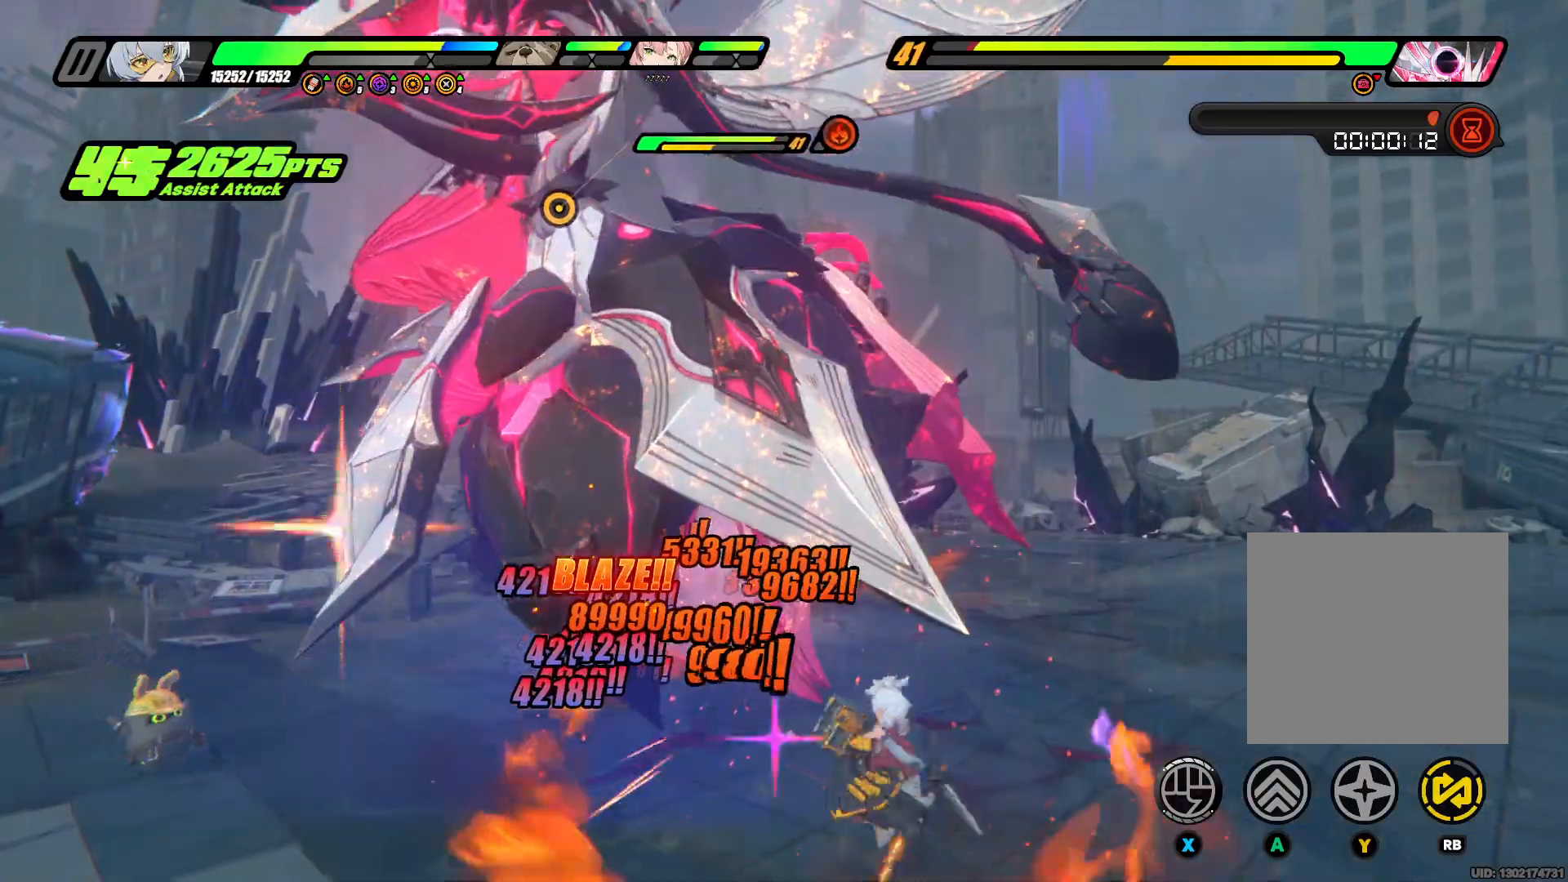
{"buttons": ["X"], "left_stick": "up-left", "right_stick": "center", "events": [[33, "X", "down"], [167, "X", "up"], [233, "X", "down"], [367, "X", "up"], [433, "X", "down"]]}